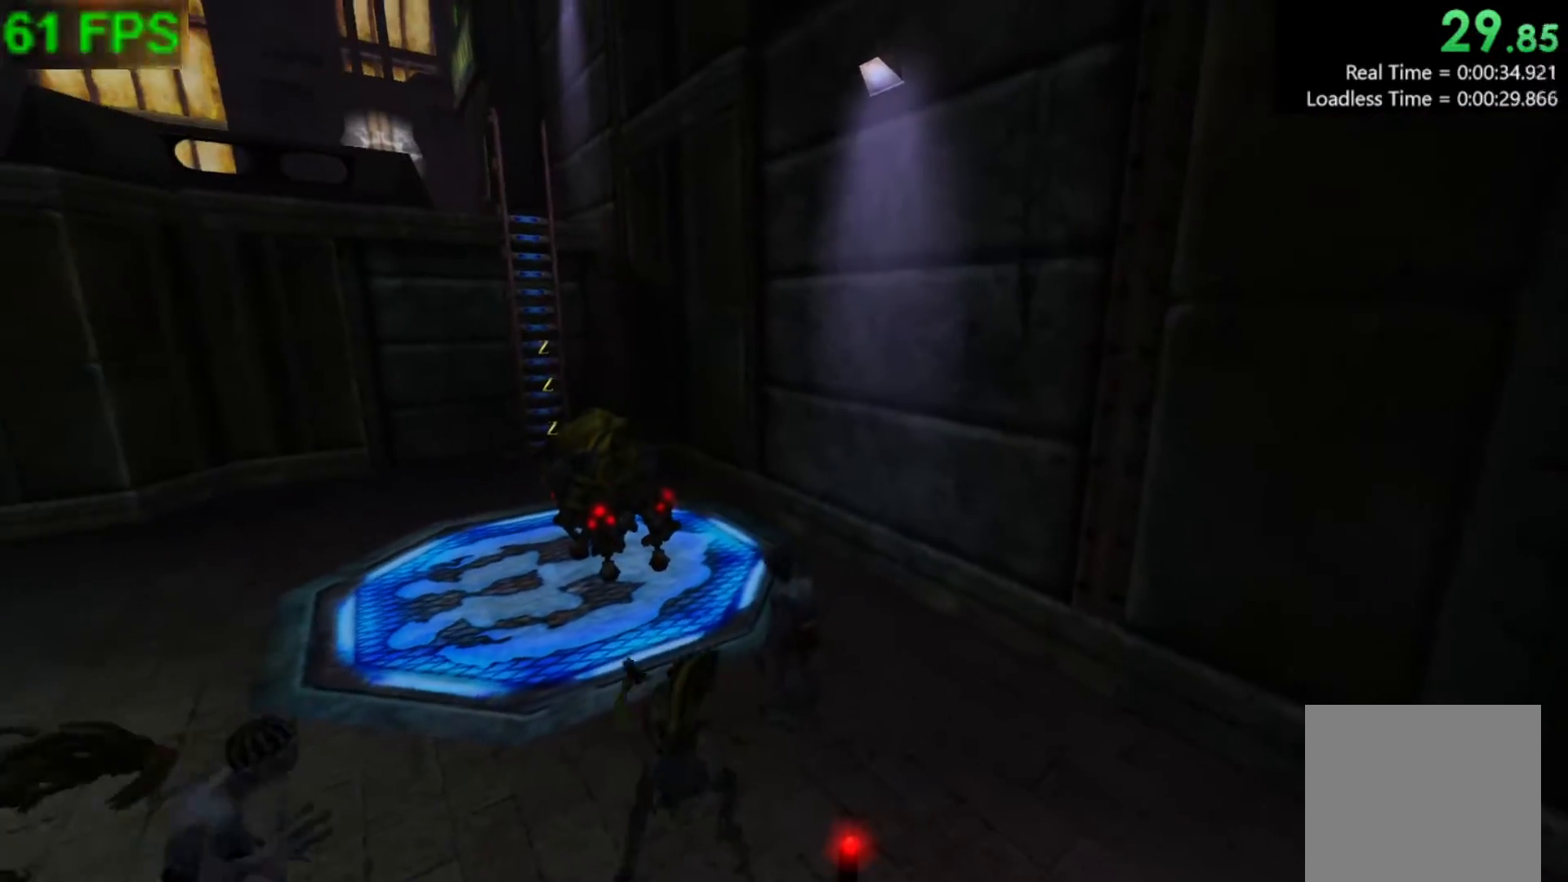
Gameplay with a controller (Xbox layout); each line is a JSON object with the inputs held at the frame after it. "events" lists button and stick changes between this image and that frame as [ms after this image, input, new state], when the widget could be followed in between. Not read: right_stick.
{"buttons": [], "left_stick": "up-left", "events": [[67, "B", "up"], [83, "left_stick", "left"], [433, "left_stick", "up-left"]]}
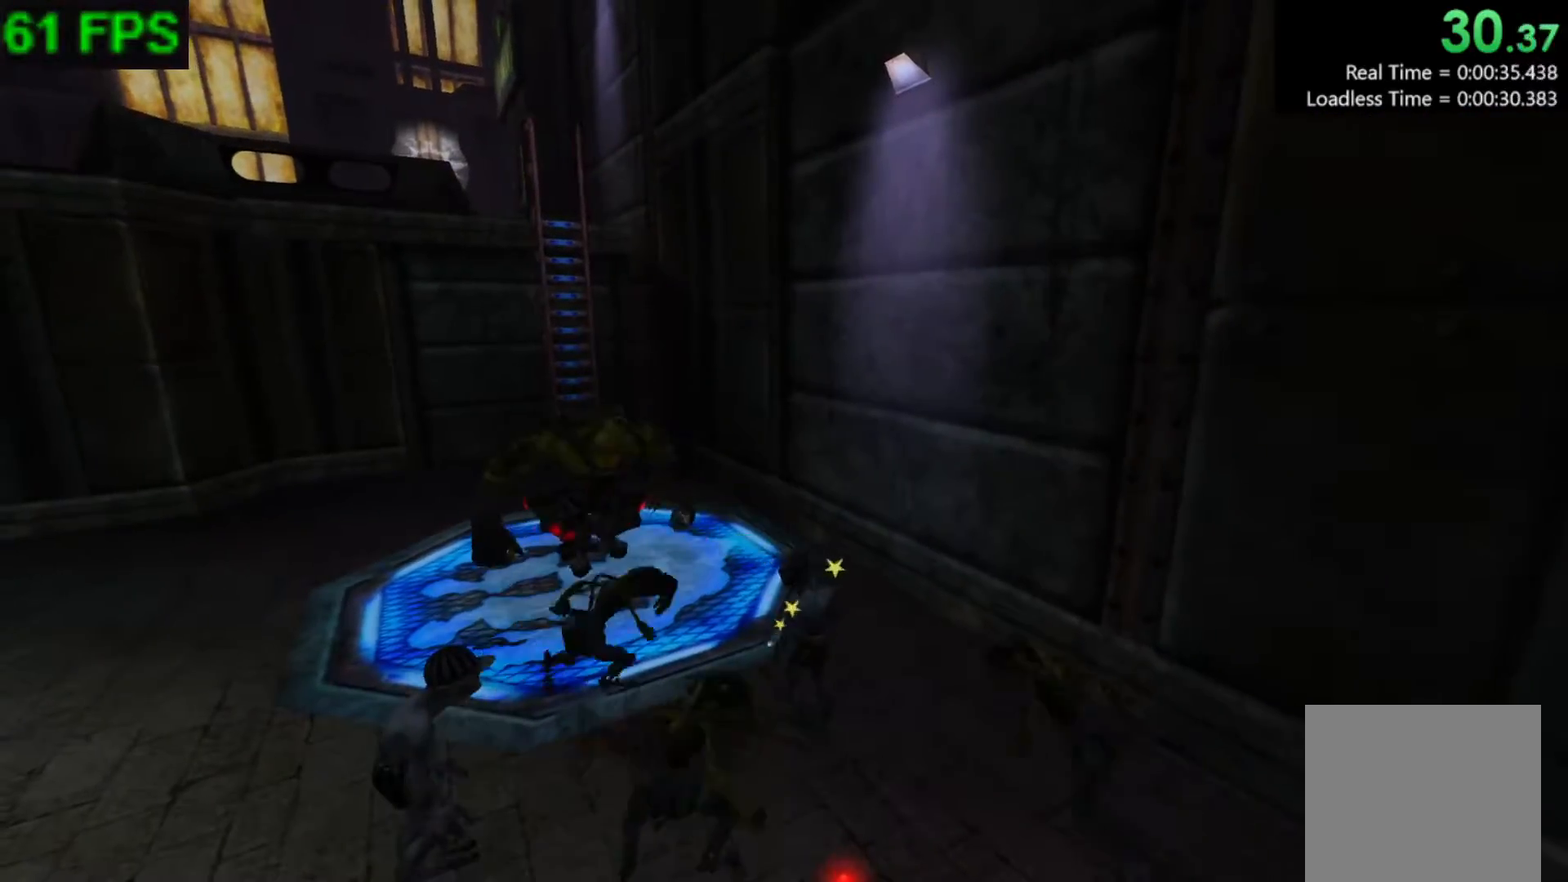
{"buttons": ["A"], "left_stick": "up-left", "events": [[400, "A", "down"]]}
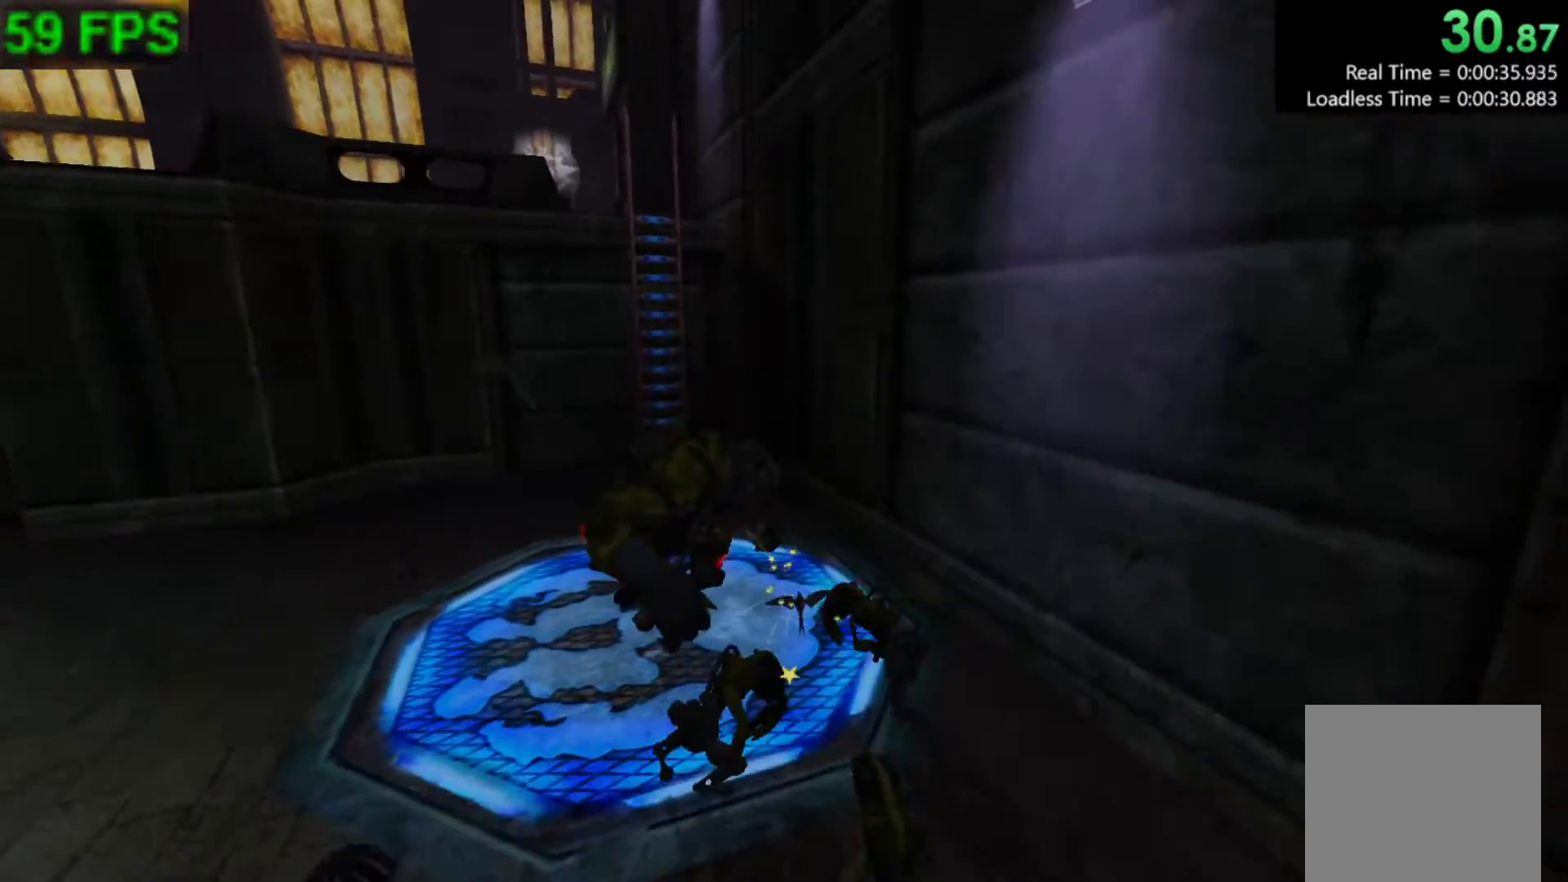
{"buttons": [], "left_stick": "up", "events": [[267, "A", "up"], [350, "left_stick", "up"]]}
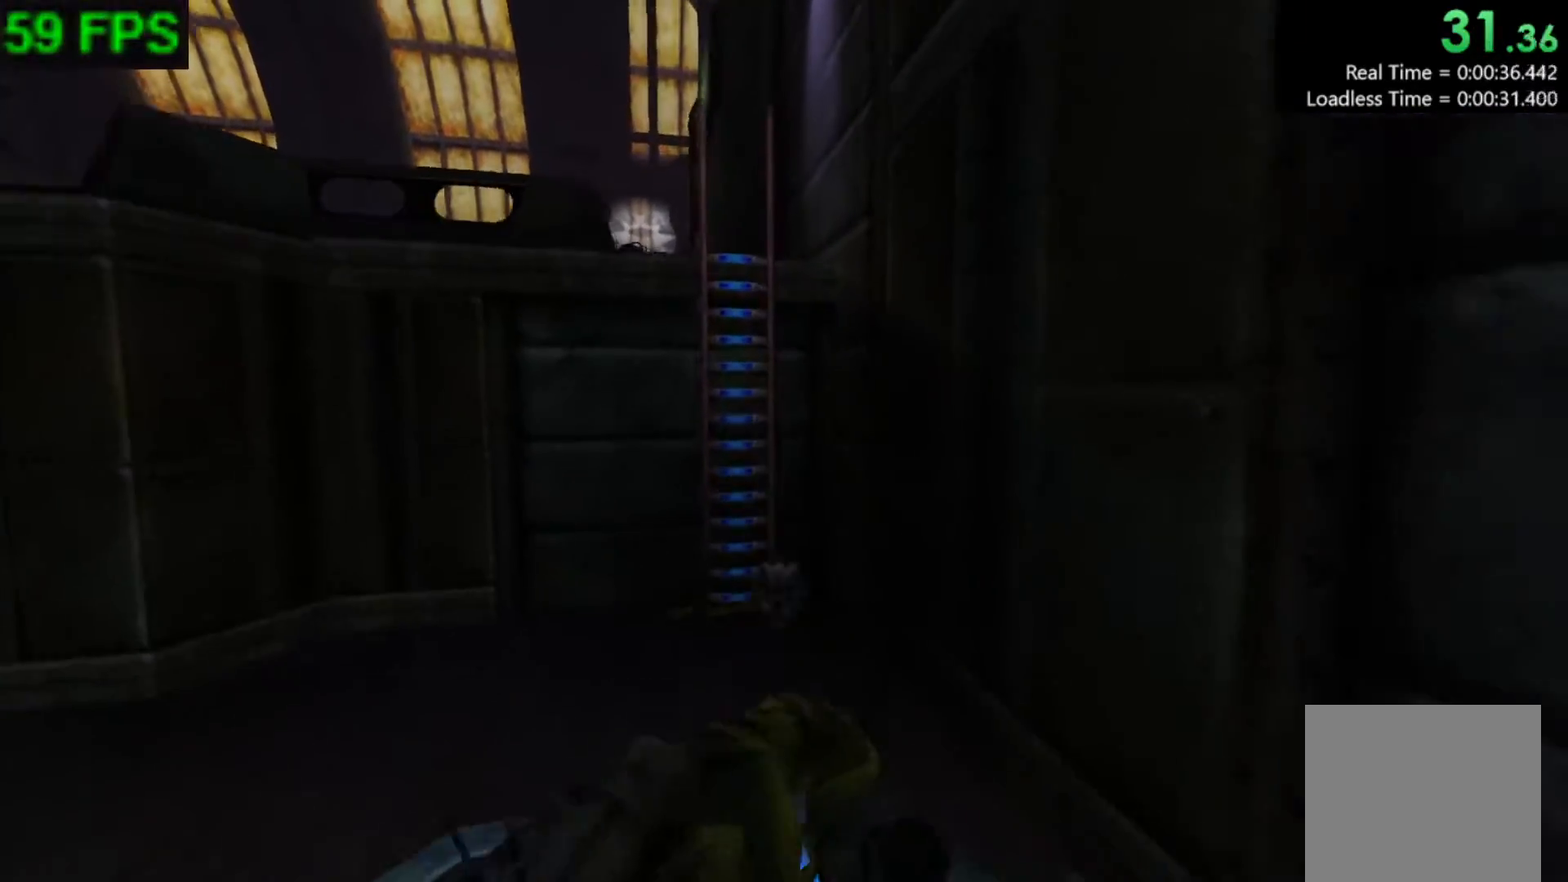
{"buttons": ["A"], "left_stick": "center", "events": [[317, "left_stick", "center"], [383, "A", "down"]]}
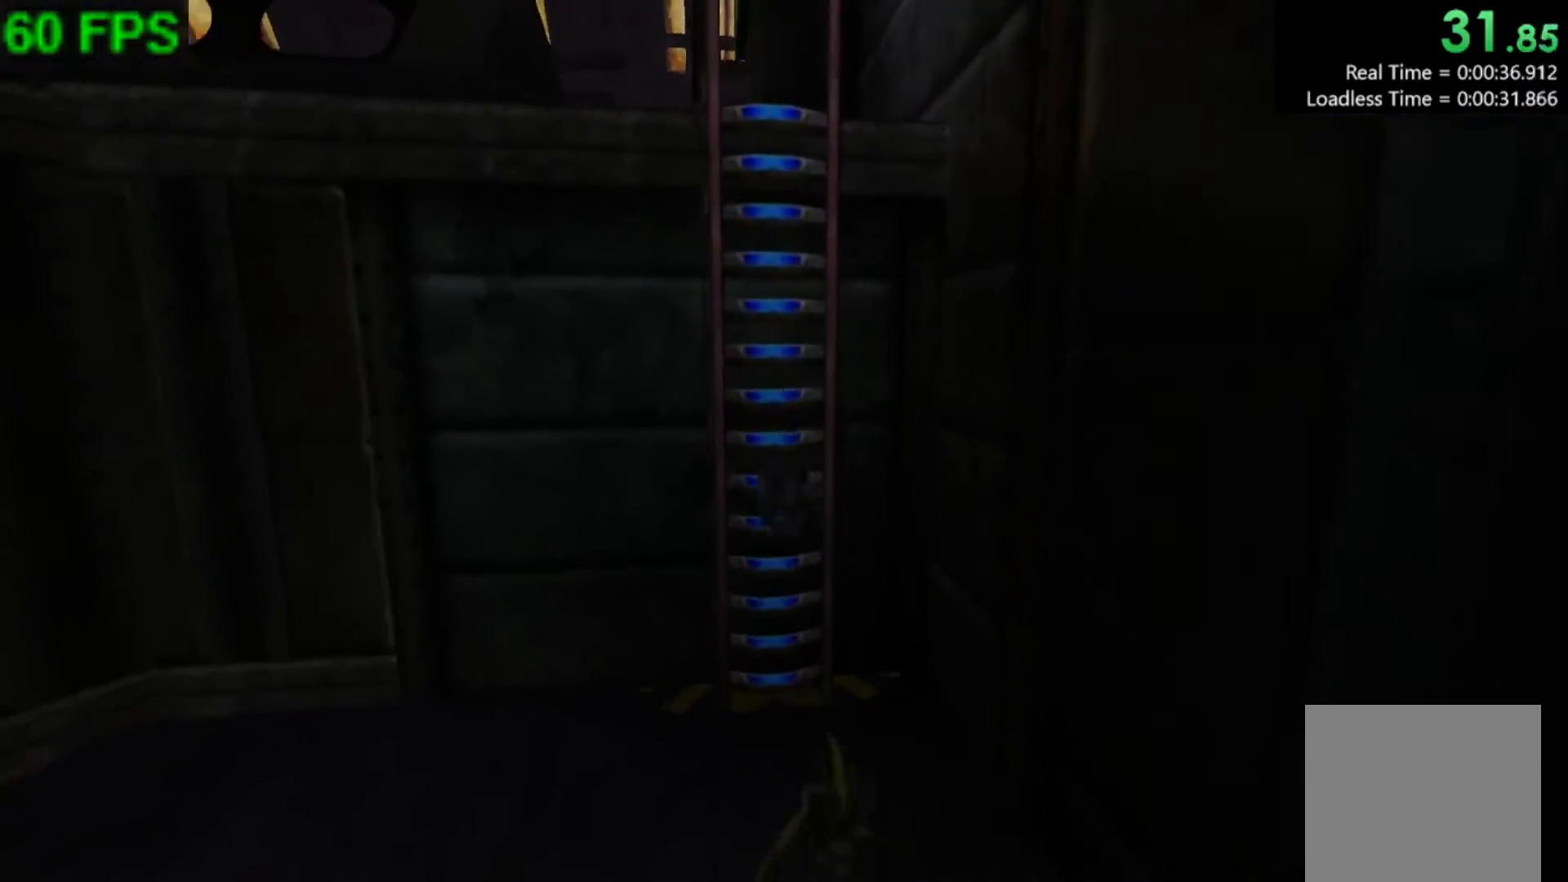
{"buttons": [], "left_stick": "up", "events": [[17, "left_stick", "up"], [383, "A", "up"]]}
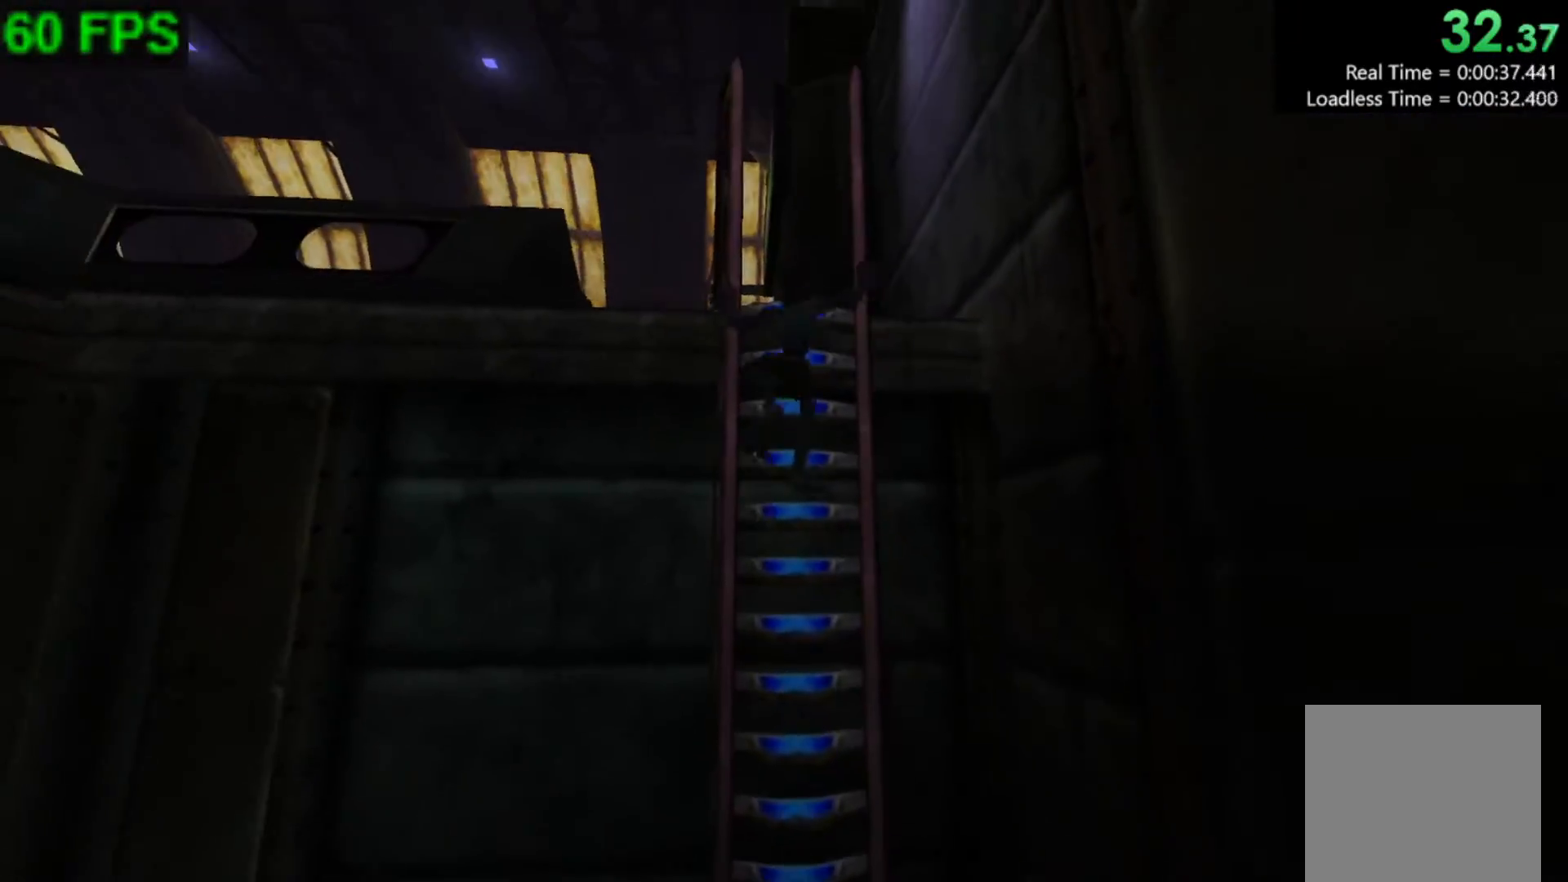
{"buttons": [], "left_stick": "up", "events": []}
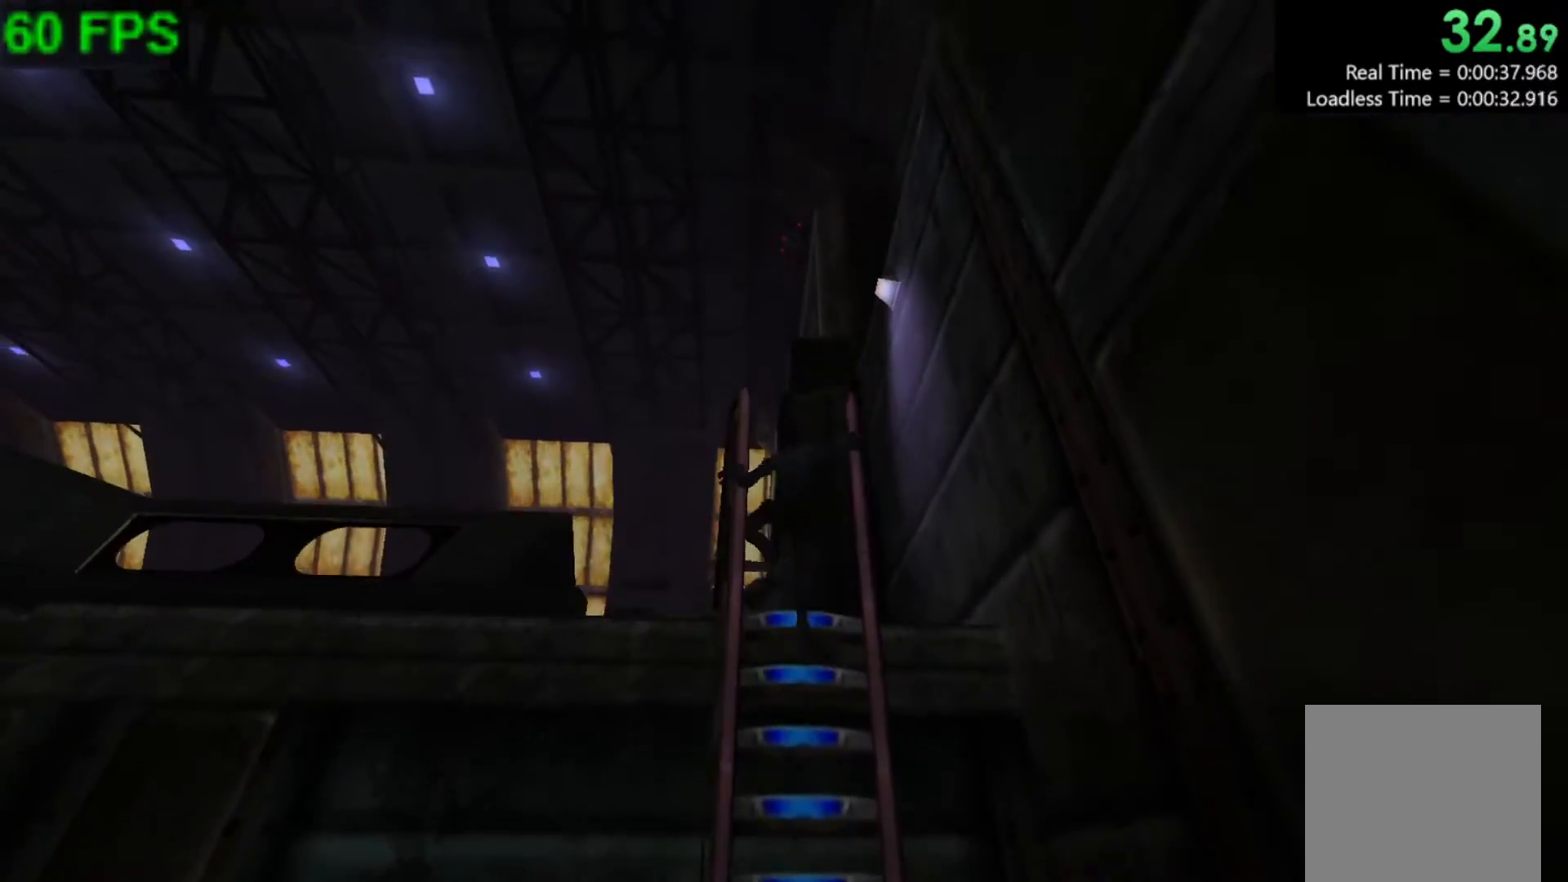
{"buttons": ["A"], "left_stick": "up-left", "events": [[250, "left_stick", "up-left"], [433, "A", "down"]]}
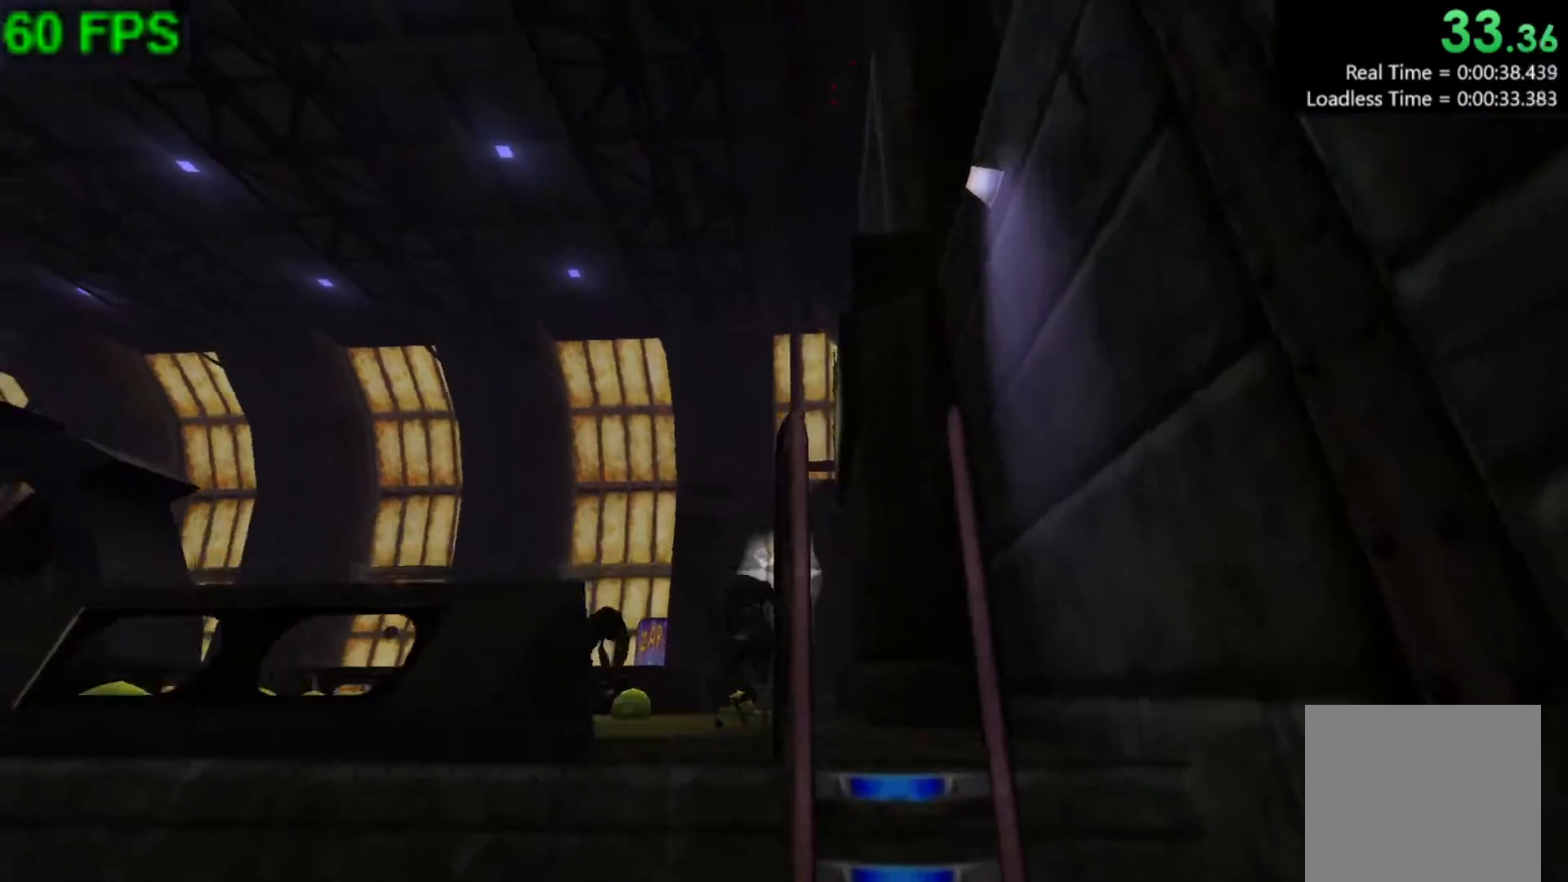
{"buttons": [], "left_stick": "up", "events": [[183, "A", "up"], [467, "left_stick", "up"]]}
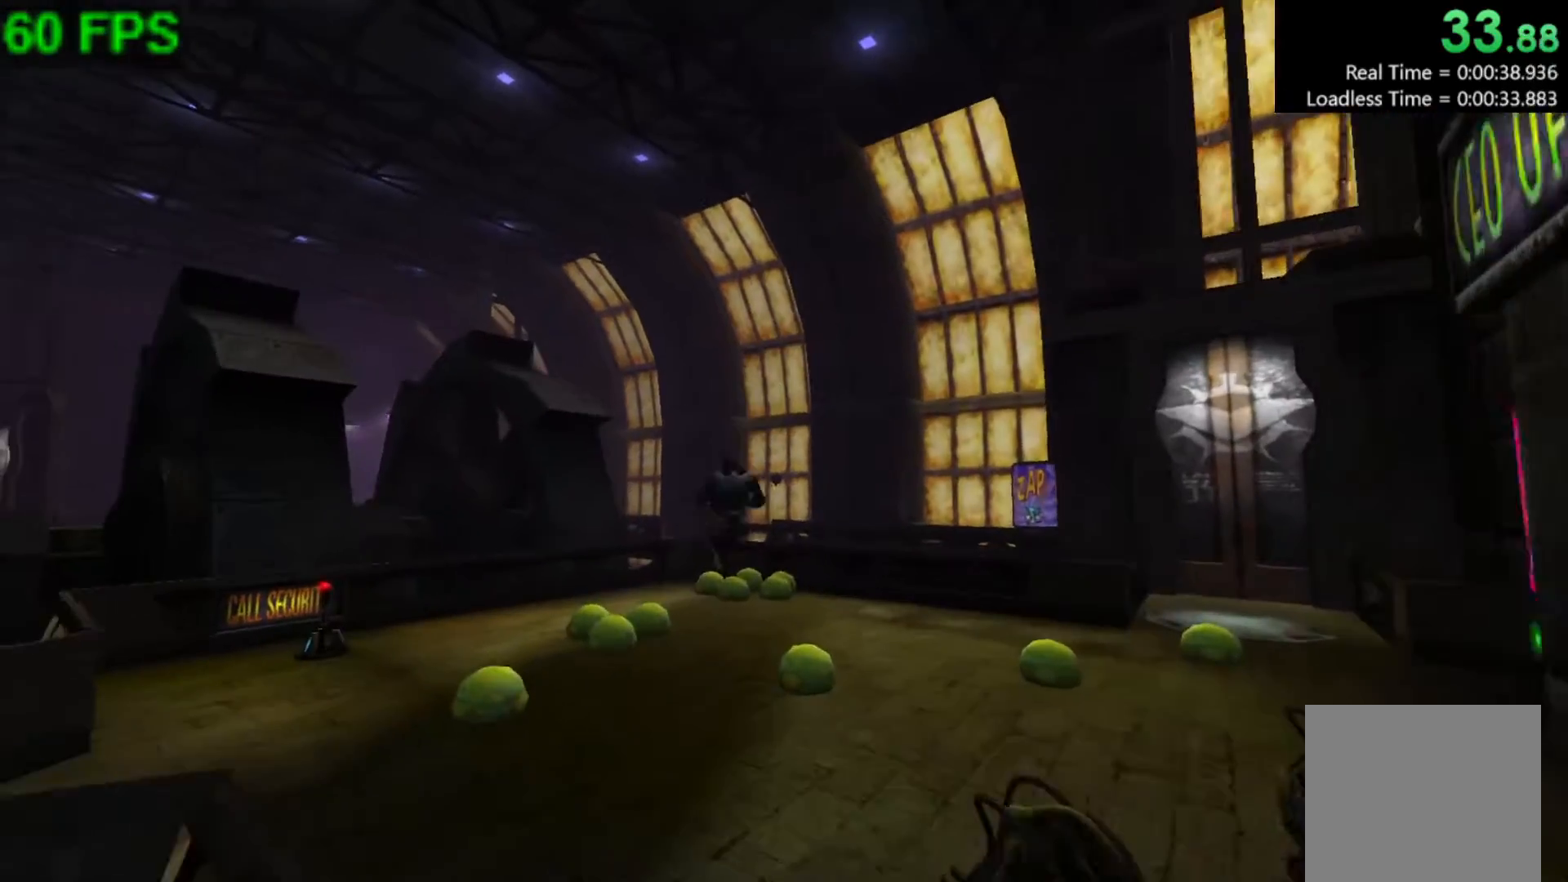
{"buttons": [], "left_stick": "right", "events": [[350, "left_stick", "right"]]}
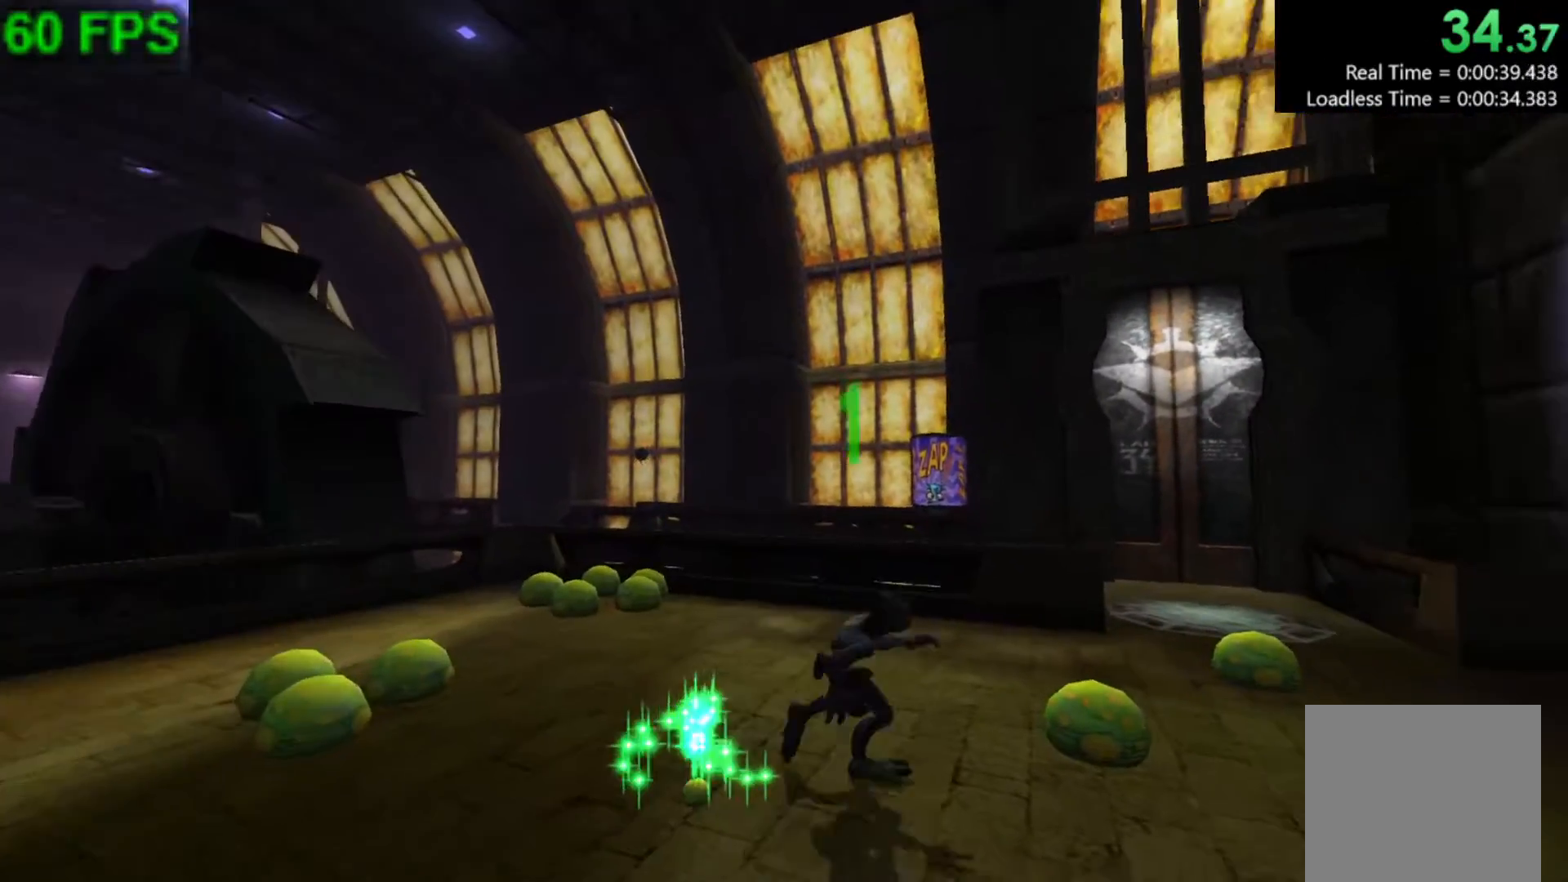
{"buttons": [], "left_stick": "up-right", "events": [[183, "left_stick", "up-right"]]}
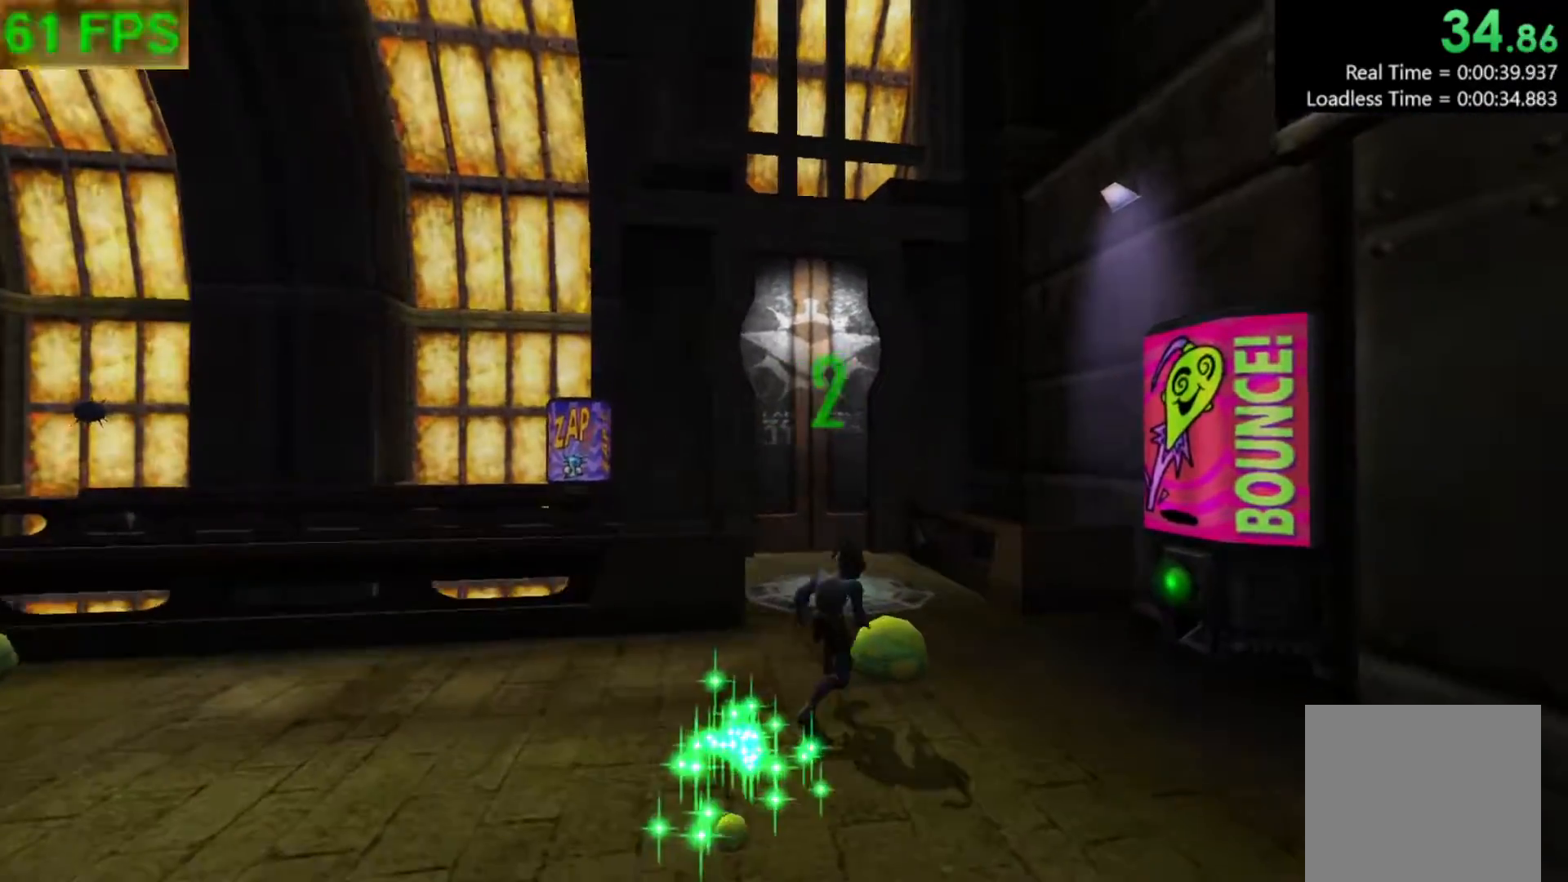
{"buttons": ["A"], "left_stick": "center", "events": [[100, "left_stick", "right"], [400, "left_stick", "center"], [483, "A", "down"]]}
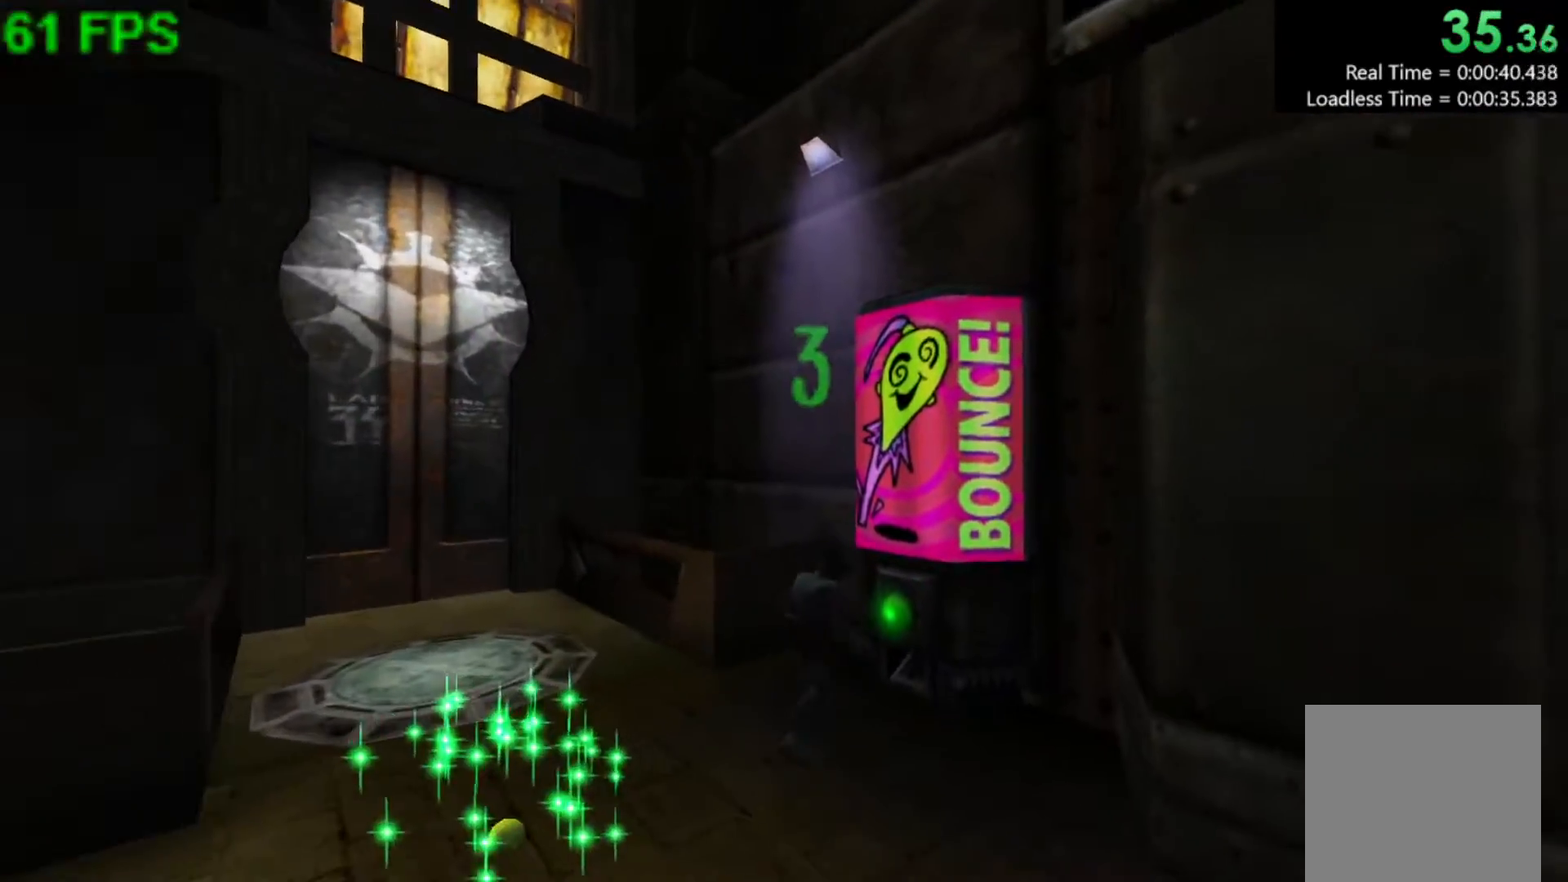
{"buttons": [], "left_stick": "down-right", "events": [[117, "A", "up"], [267, "left_stick", "down"], [317, "left_stick", "down-right"]]}
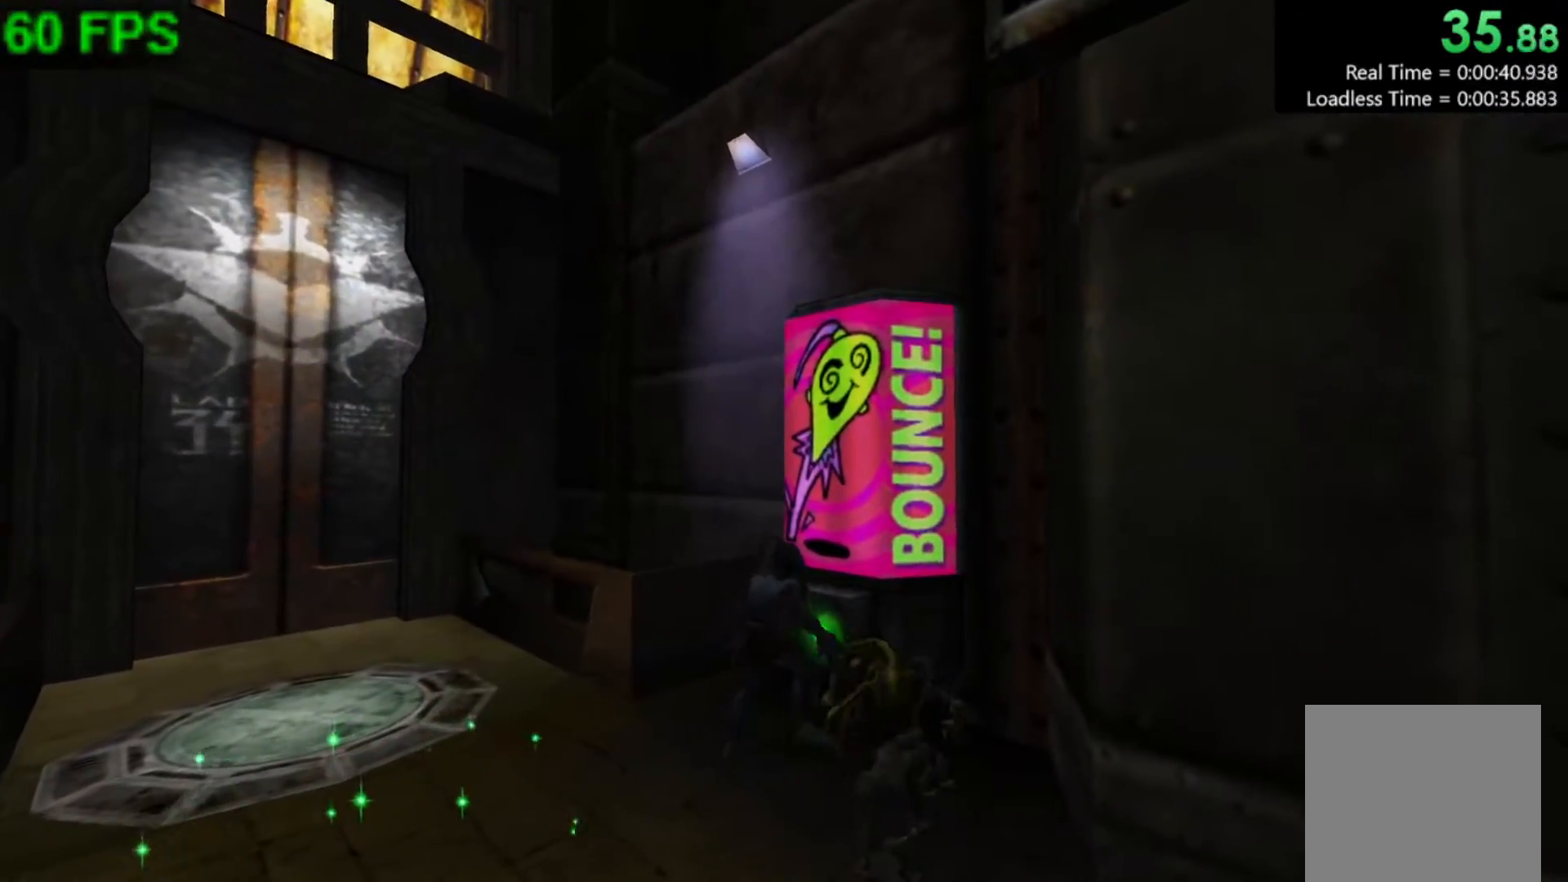
{"buttons": [], "left_stick": "down-right", "events": []}
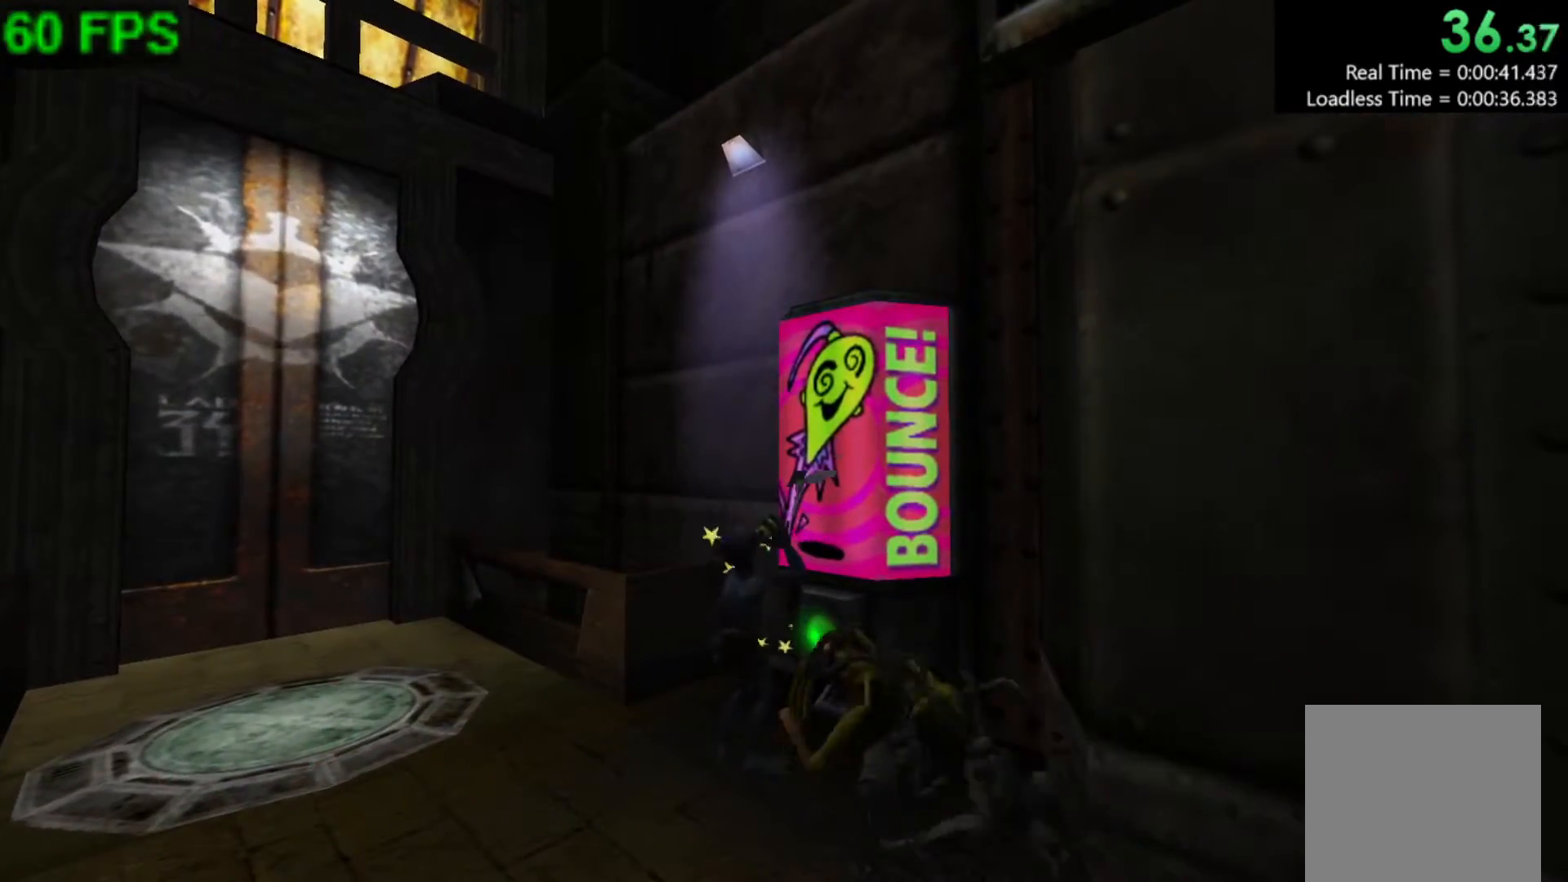
{"buttons": [], "left_stick": "down-right", "events": []}
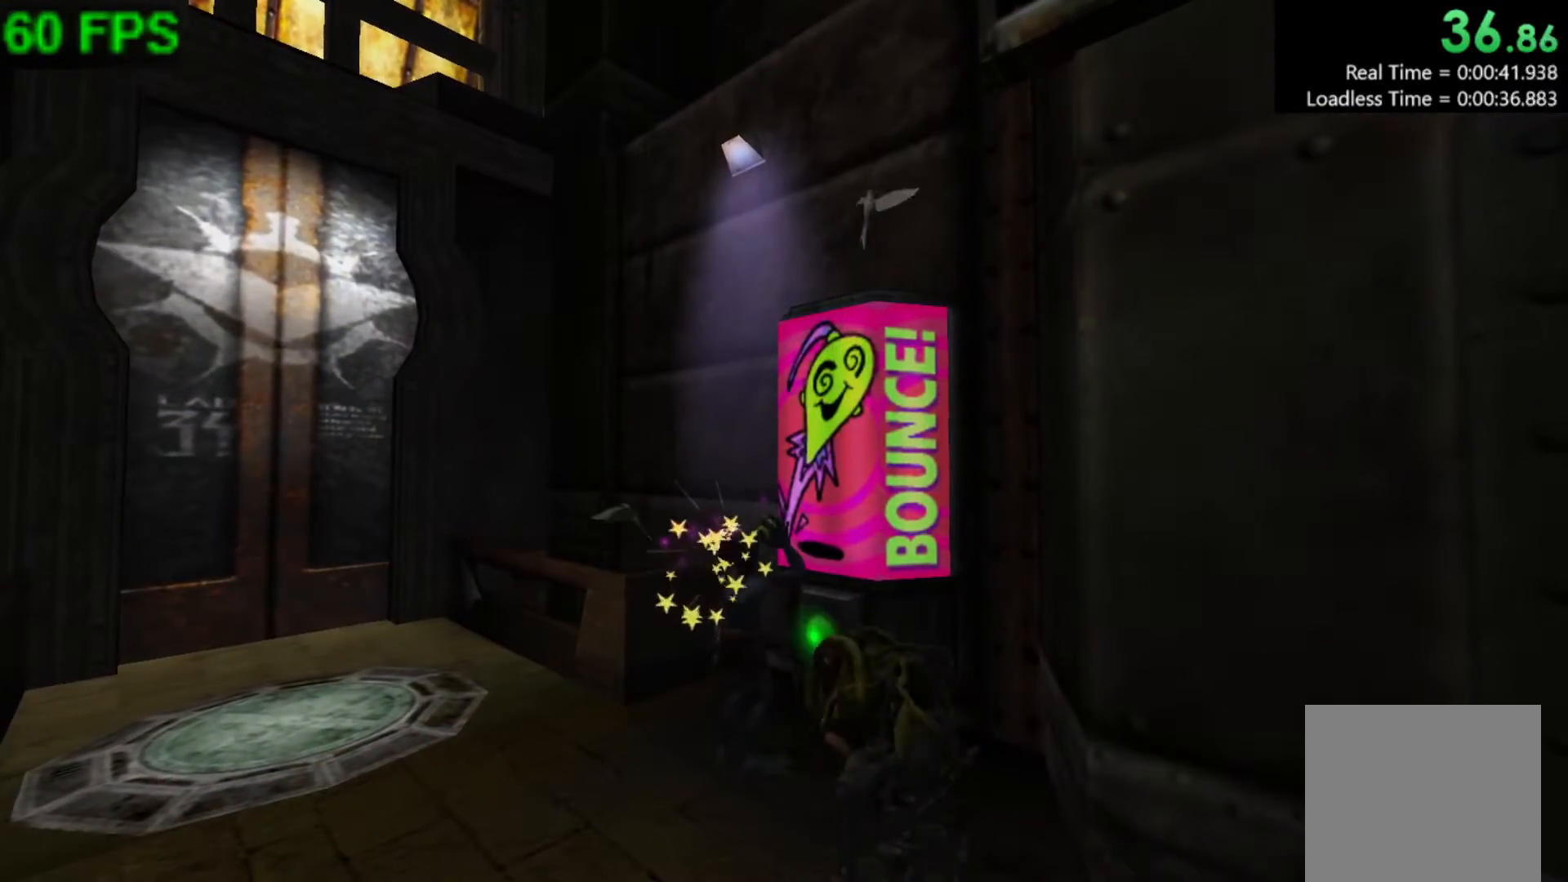
{"buttons": [], "left_stick": "down-right", "events": []}
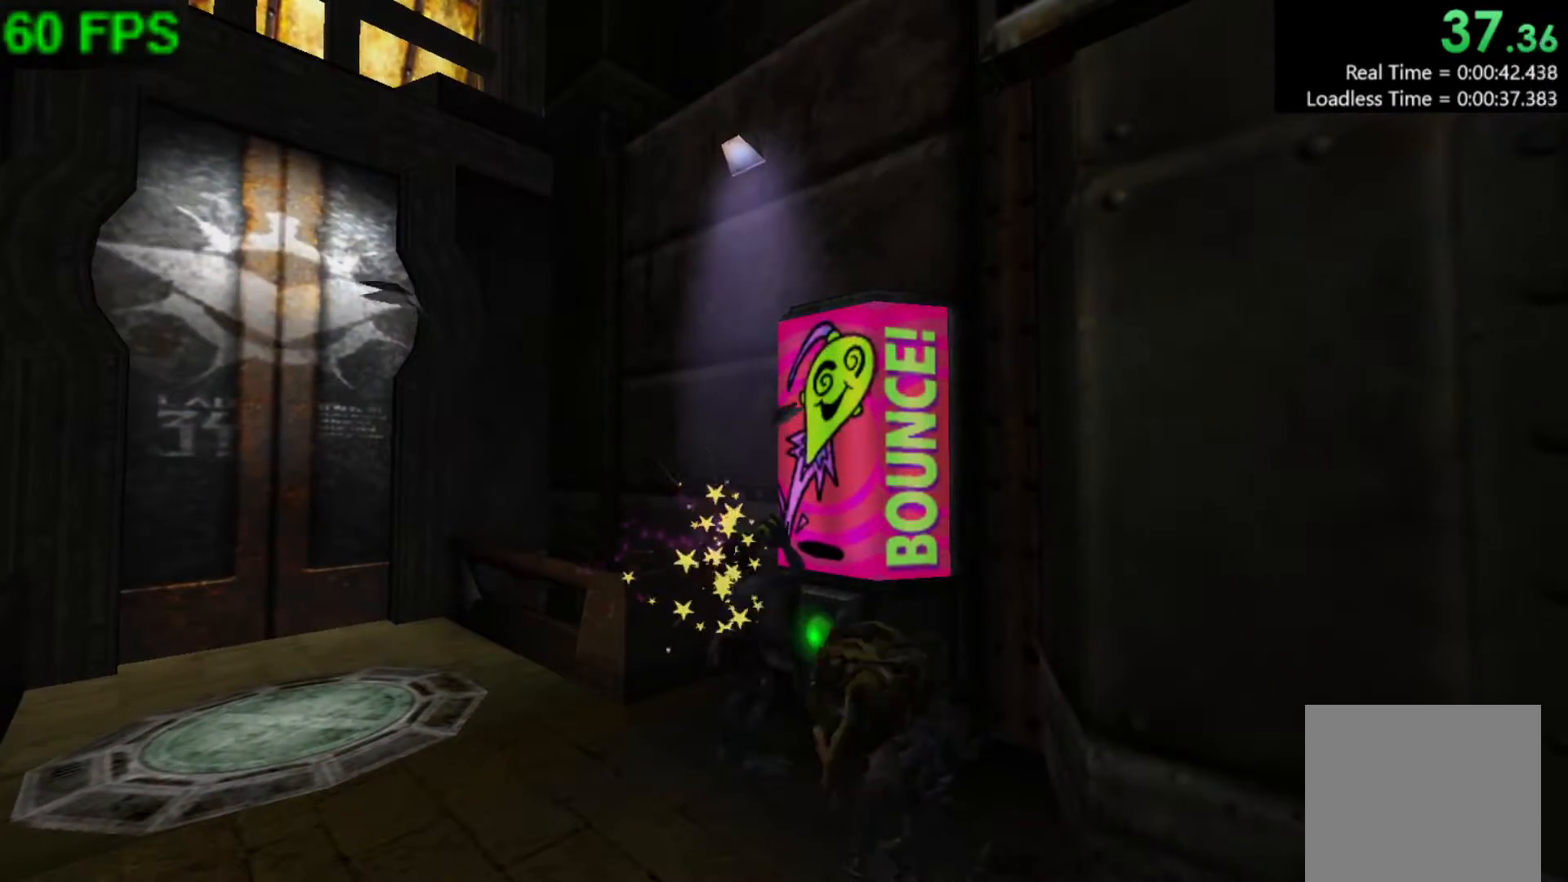
{"buttons": [], "left_stick": "down-right", "events": []}
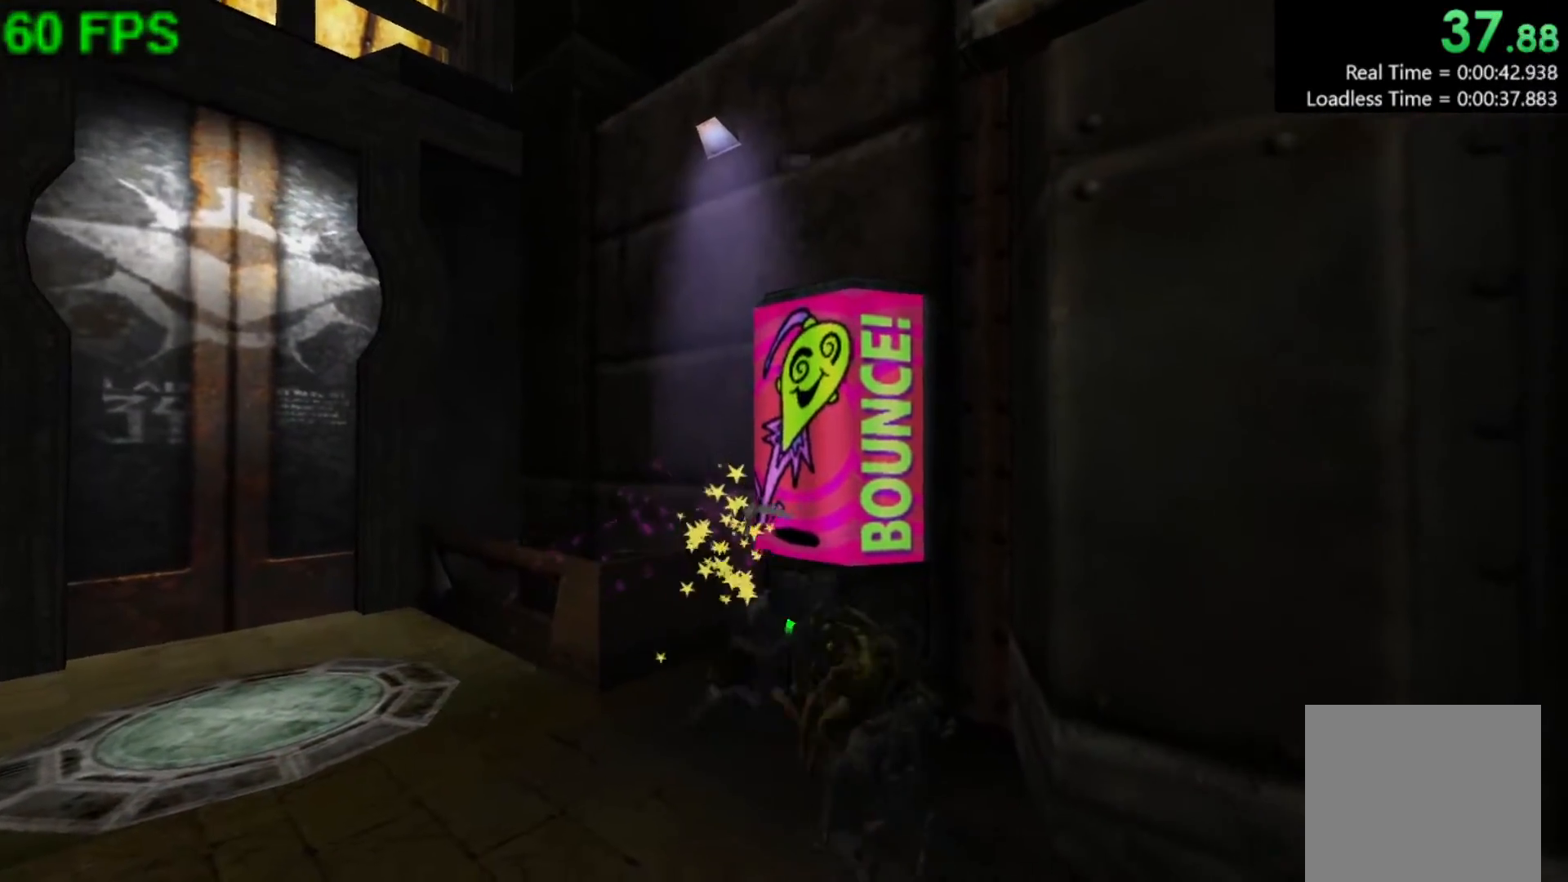
{"buttons": [], "left_stick": "center", "events": [[100, "left_stick", "center"], [233, "A", "down"], [483, "A", "up"]]}
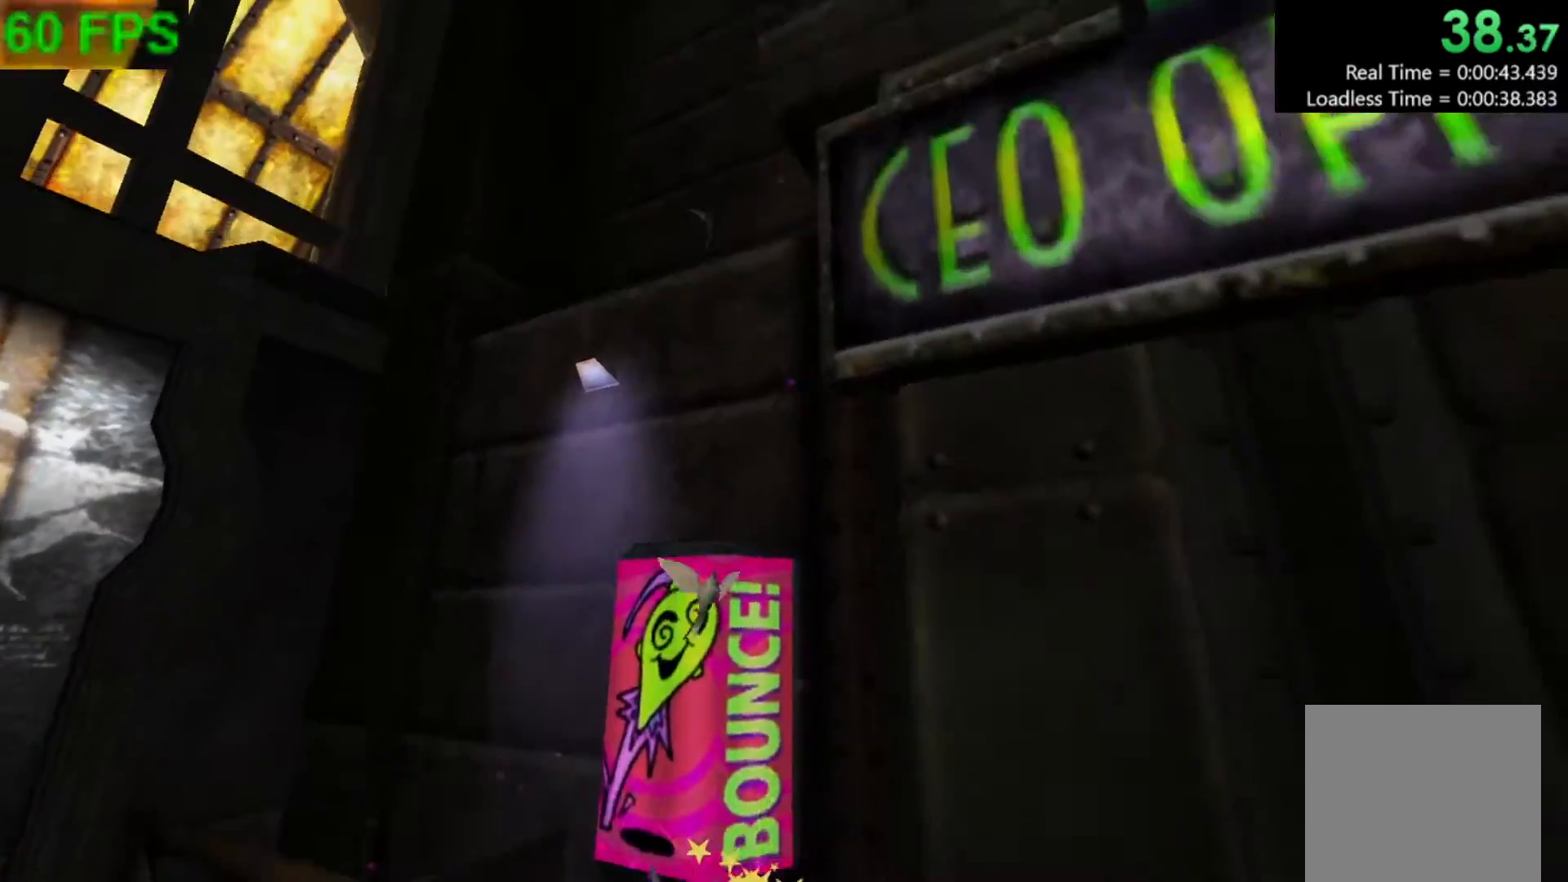
{"buttons": [], "left_stick": "right", "events": [[183, "left_stick", "right"]]}
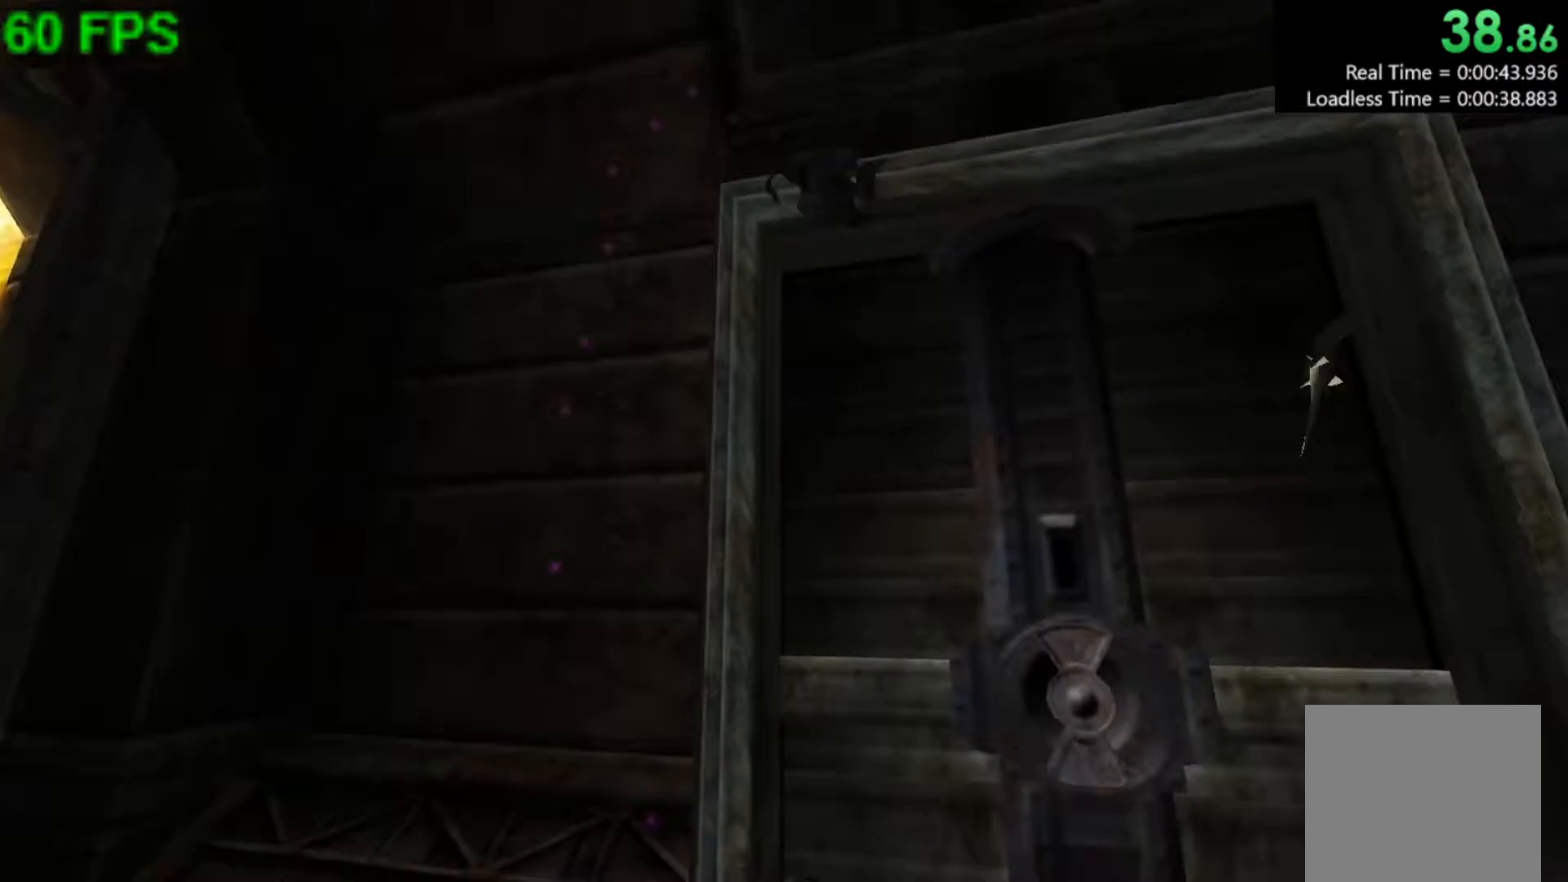
{"buttons": [], "left_stick": "up", "events": [[250, "left_stick", "up-right"], [383, "left_stick", "up"]]}
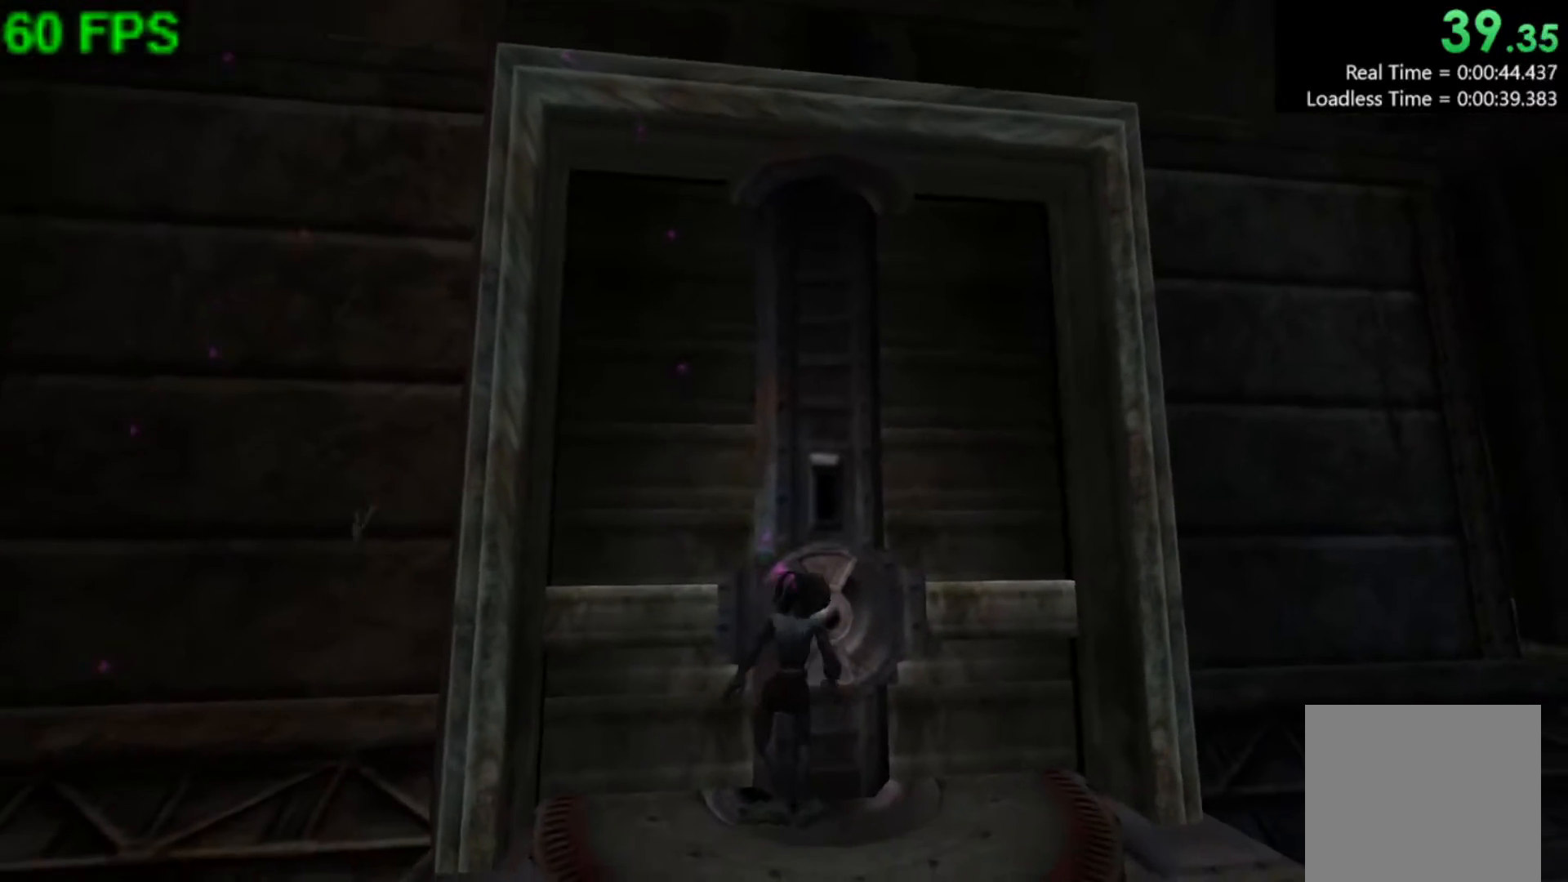
{"buttons": [], "left_stick": "up", "events": [[50, "left_stick", "center"], [233, "left_stick", "up"]]}
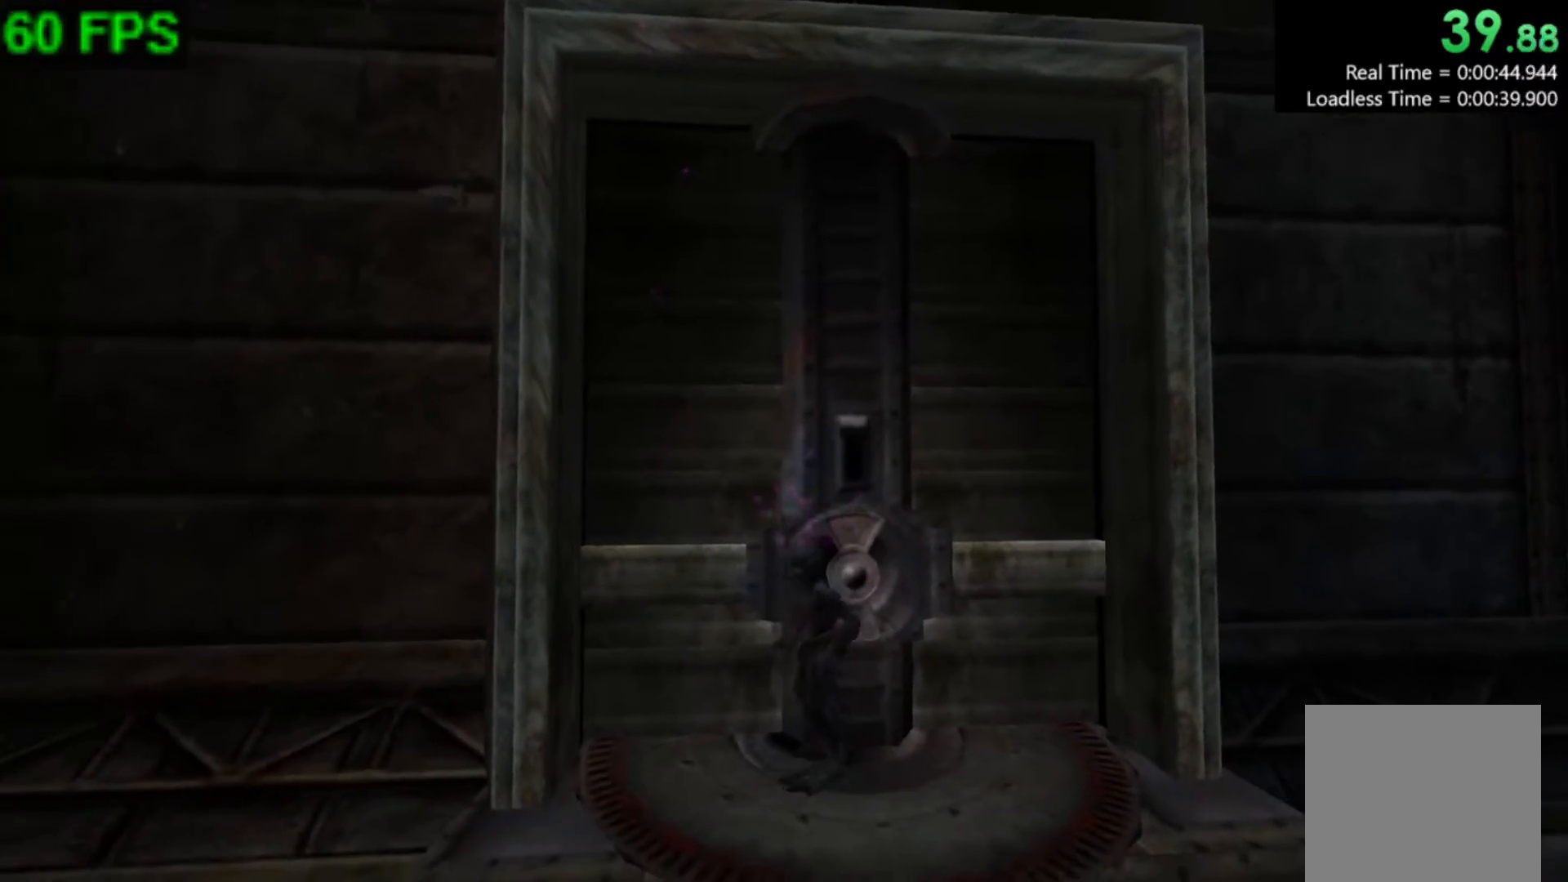
{"buttons": [], "left_stick": "up", "events": []}
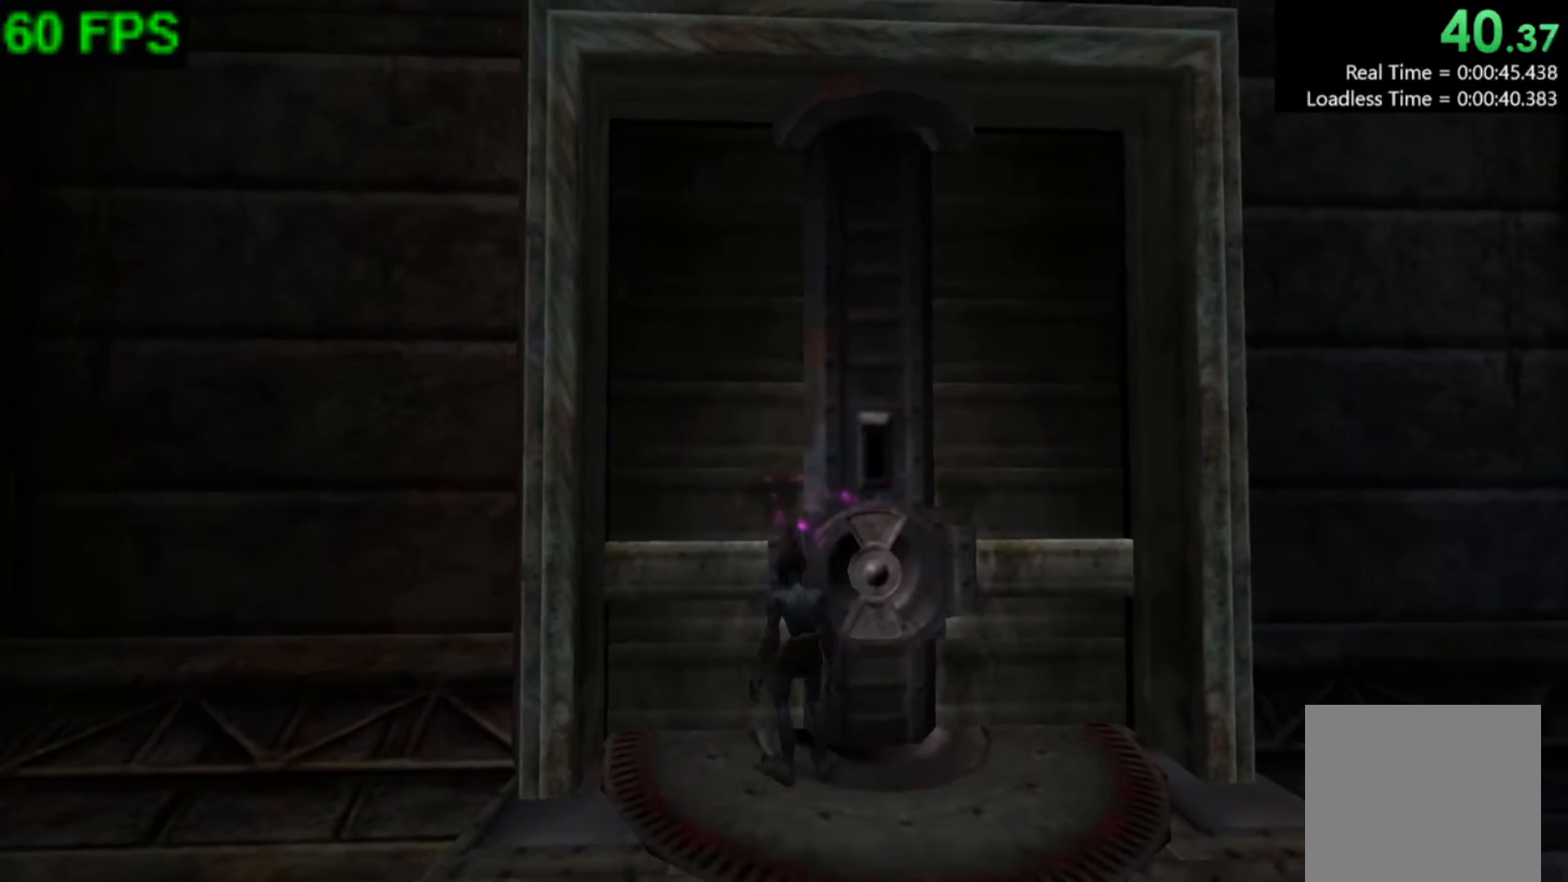
{"buttons": [], "left_stick": "up", "events": []}
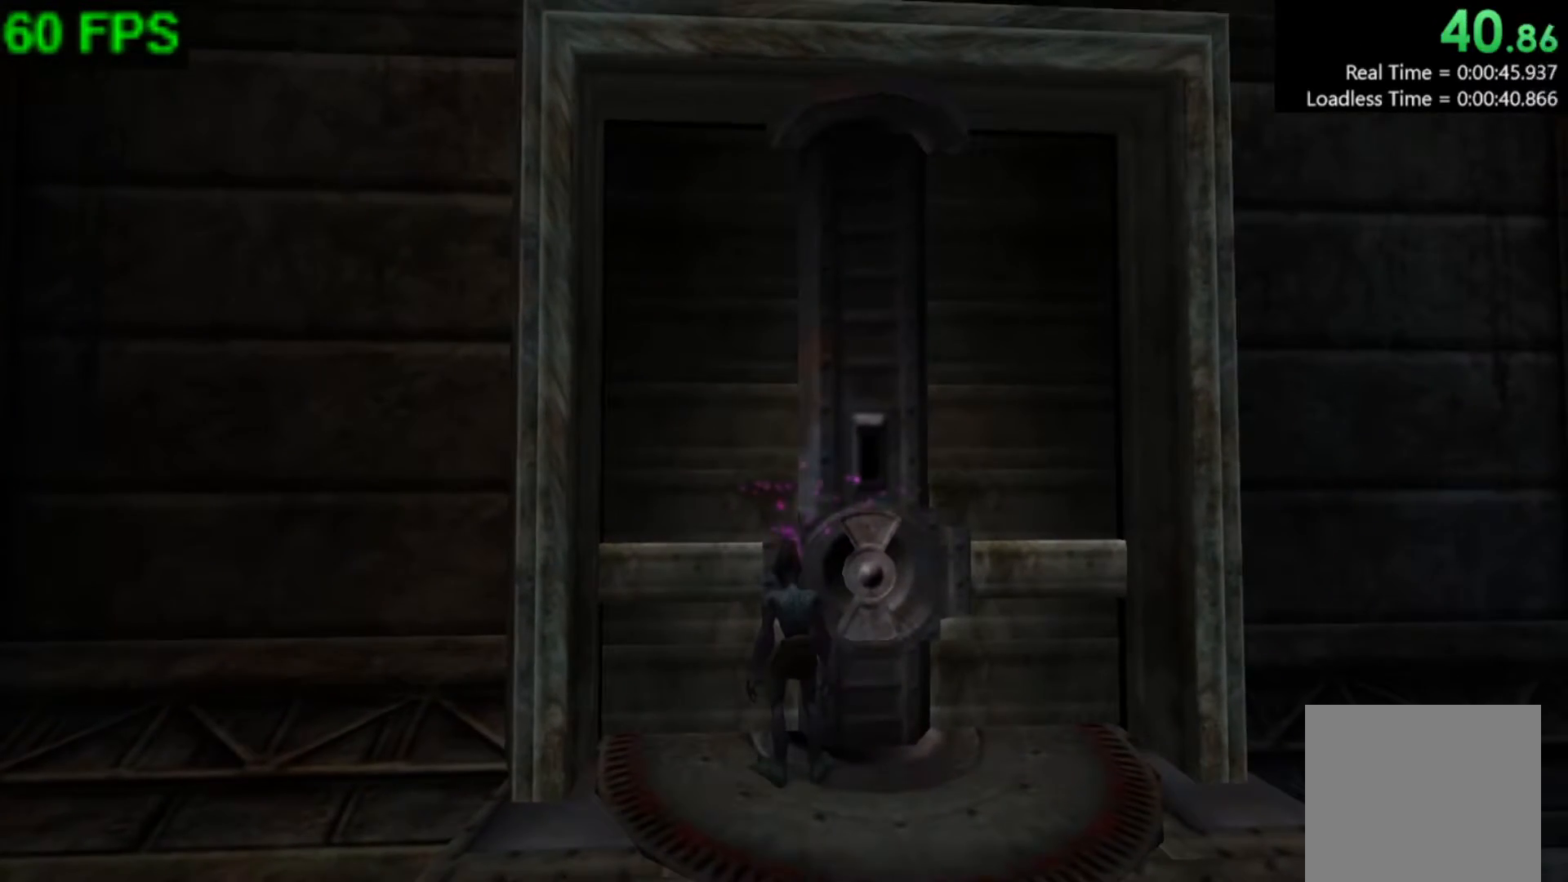
{"buttons": [], "left_stick": "up", "events": []}
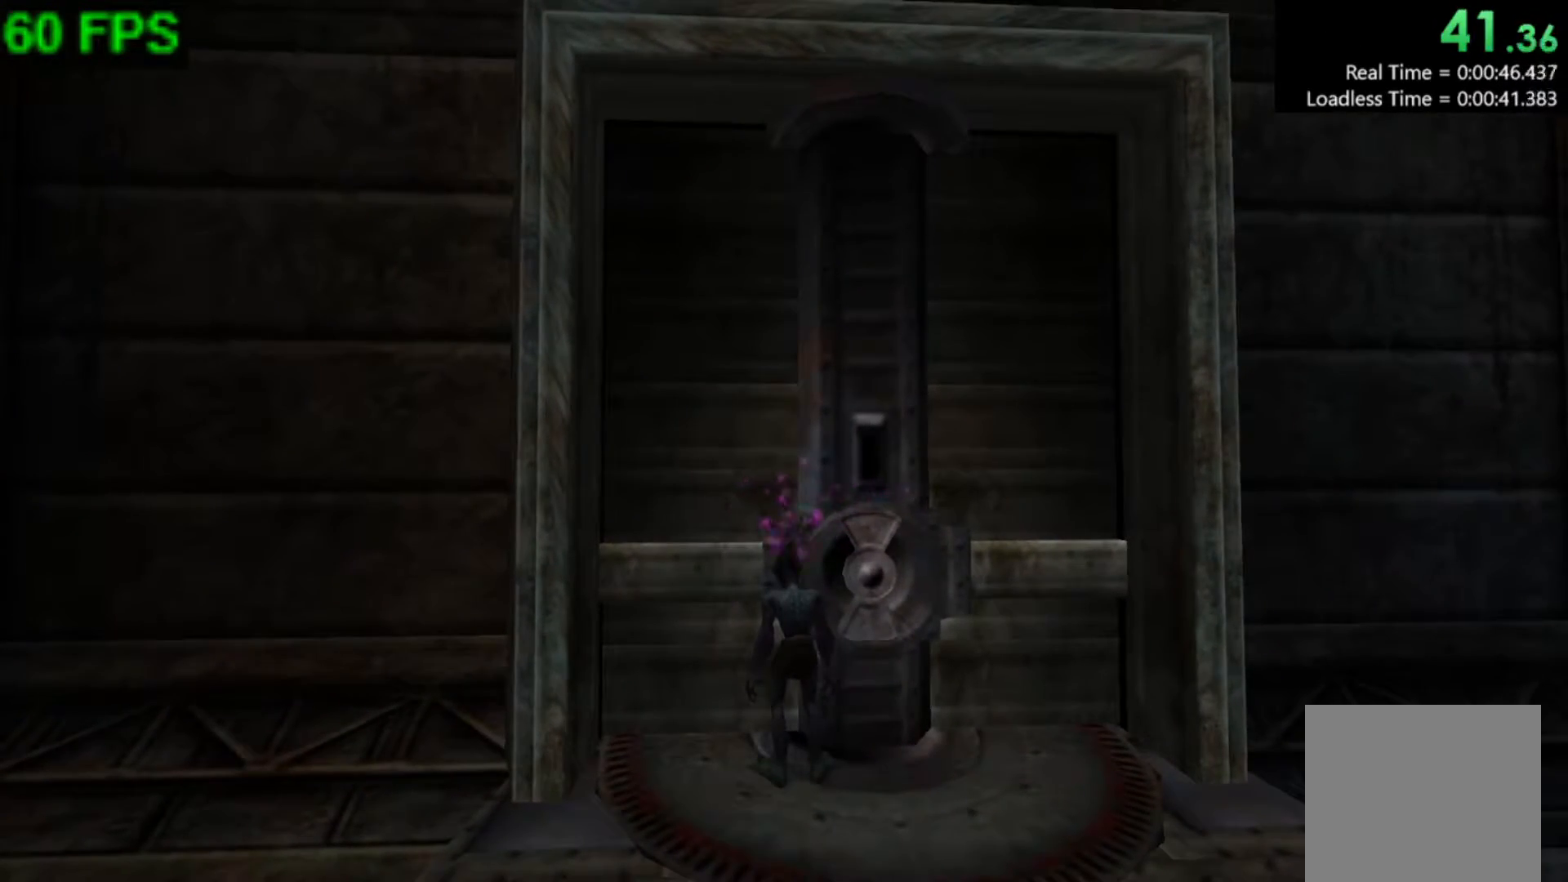
{"buttons": [], "left_stick": "up", "events": []}
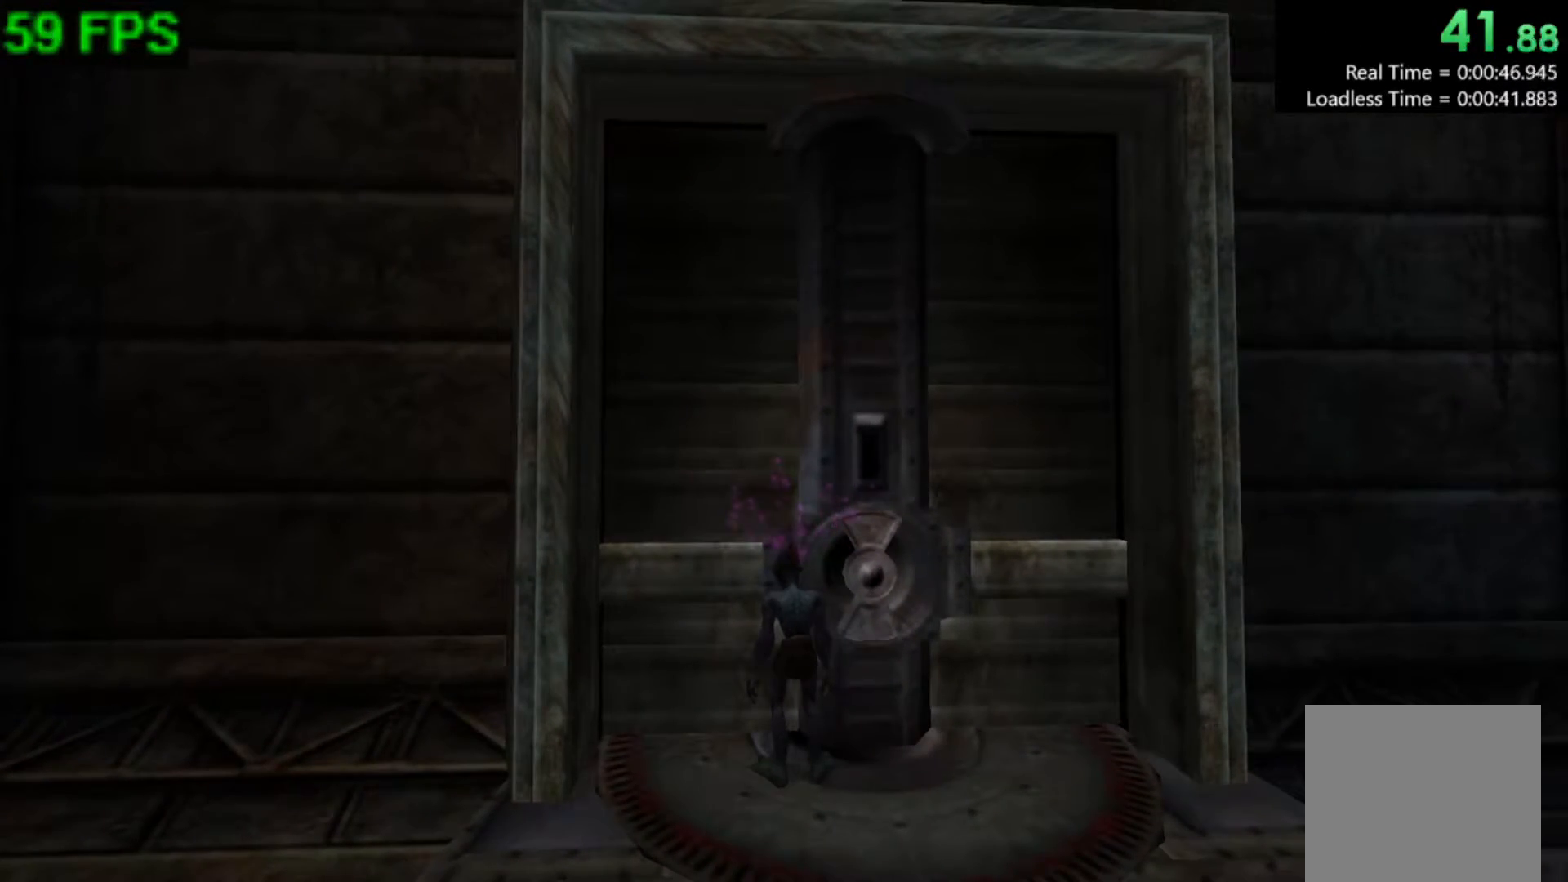
{"buttons": [], "left_stick": "up", "events": [[50, "left_stick", "up-right"], [433, "left_stick", "up"]]}
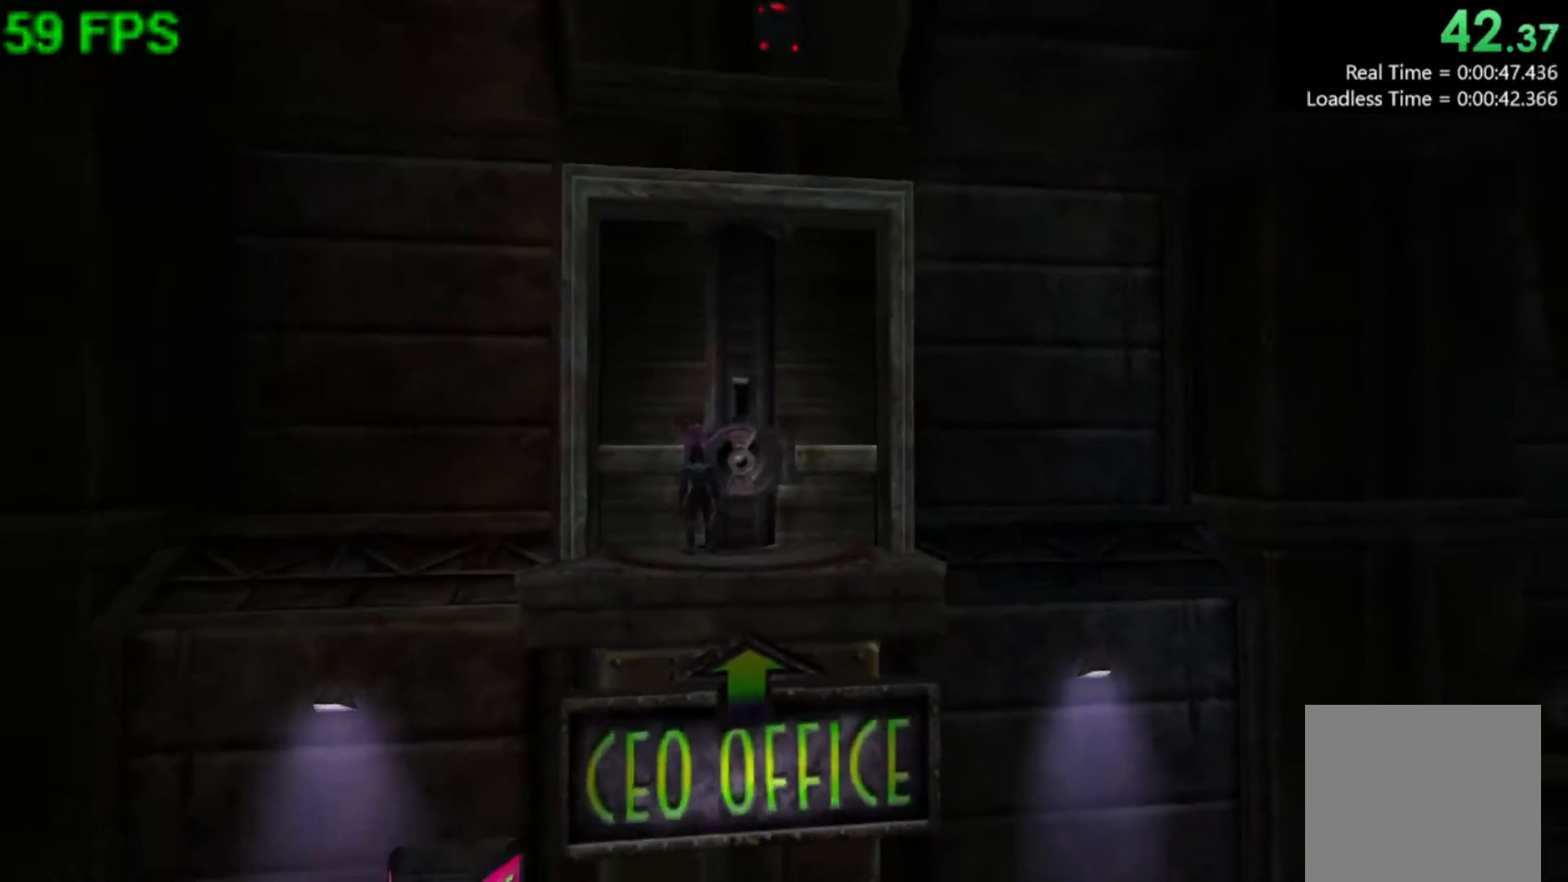
{"buttons": ["A"], "left_stick": "up-right", "events": [[333, "left_stick", "up-right"], [417, "A", "down"]]}
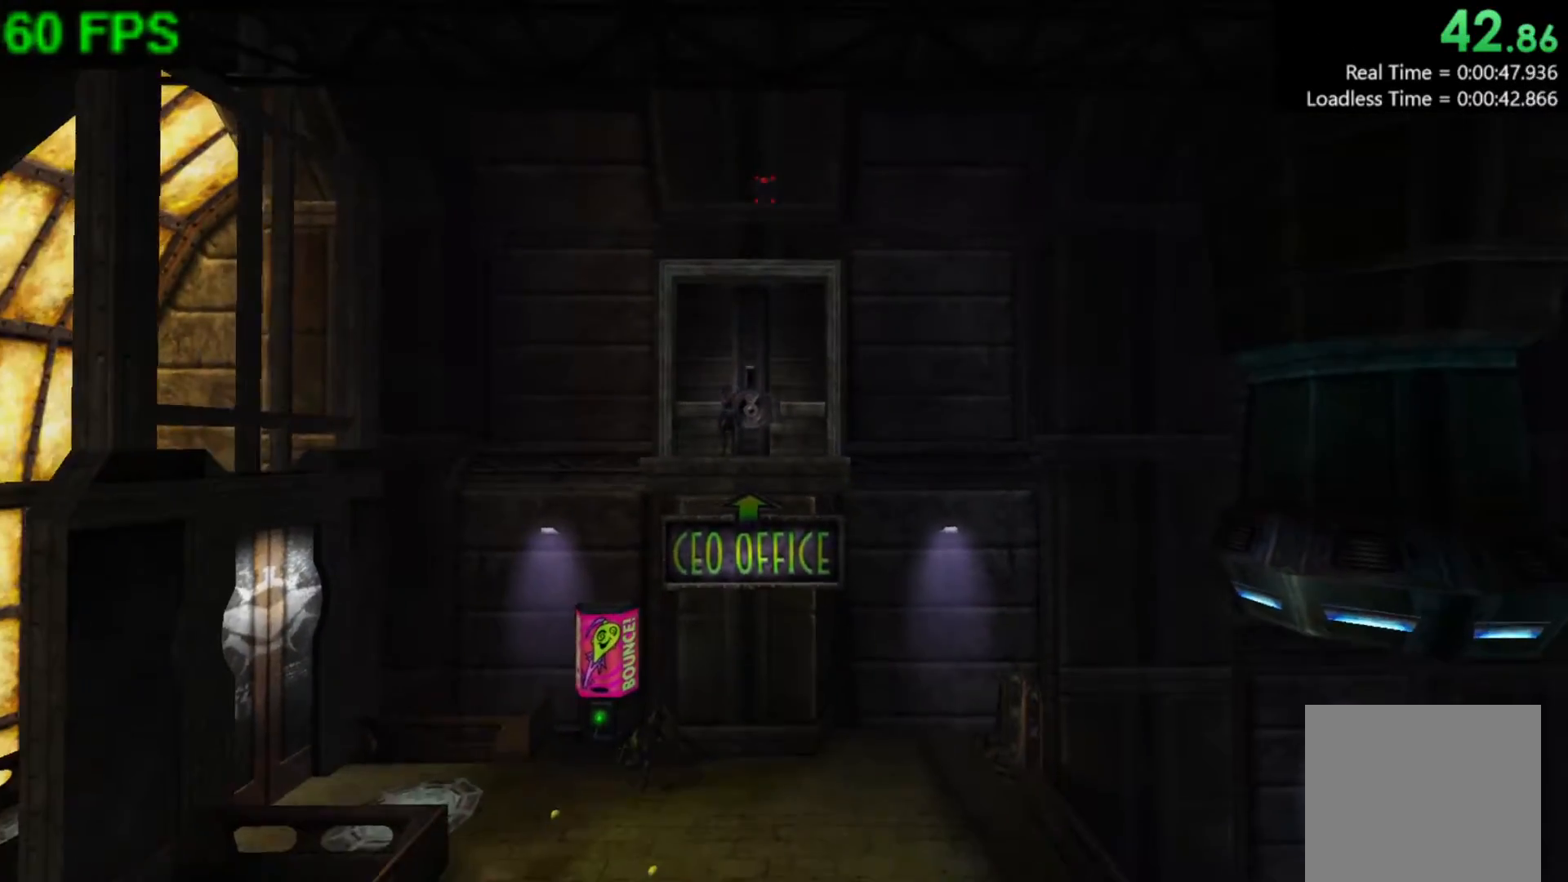
{"buttons": [], "left_stick": "center", "events": [[100, "A", "up"], [117, "left_stick", "up"], [267, "left_stick", "center"]]}
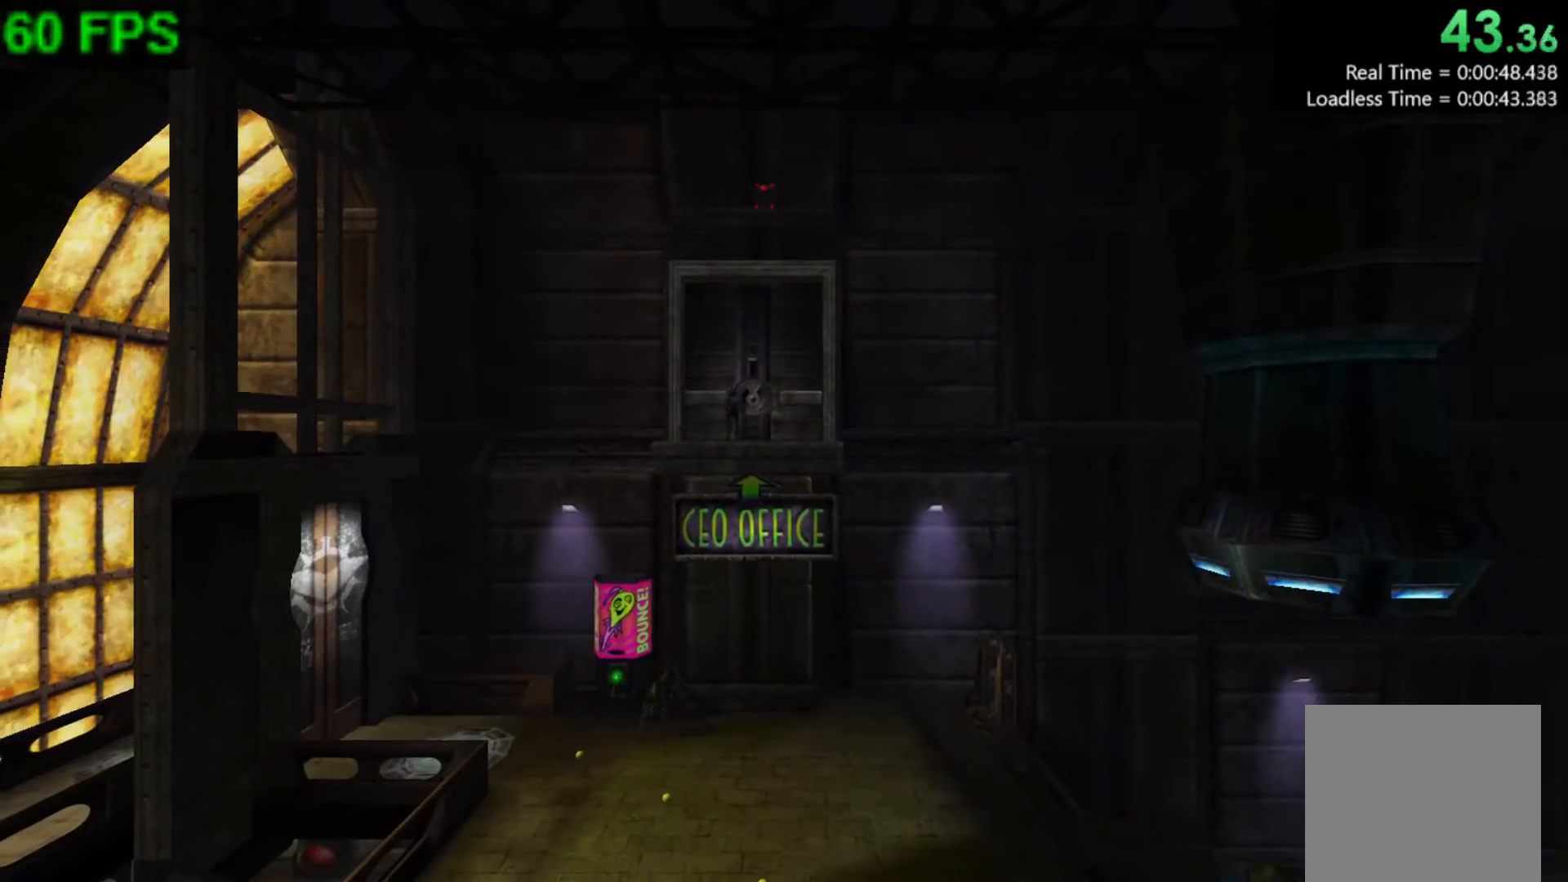
{"buttons": [], "left_stick": "up", "events": [[200, "left_stick", "up"]]}
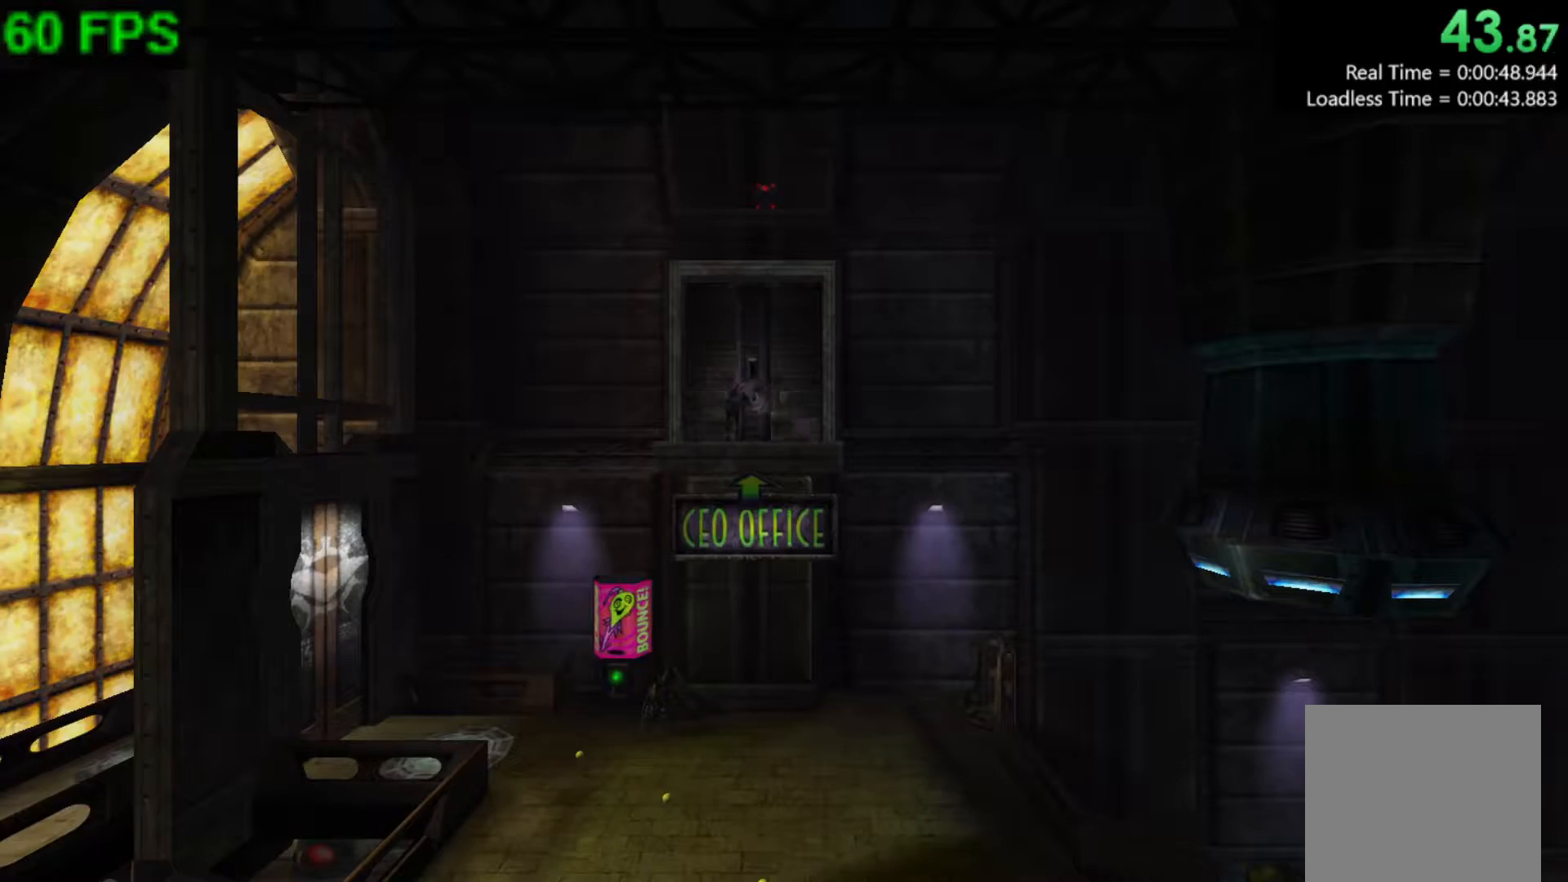
{"buttons": [], "left_stick": "up", "events": []}
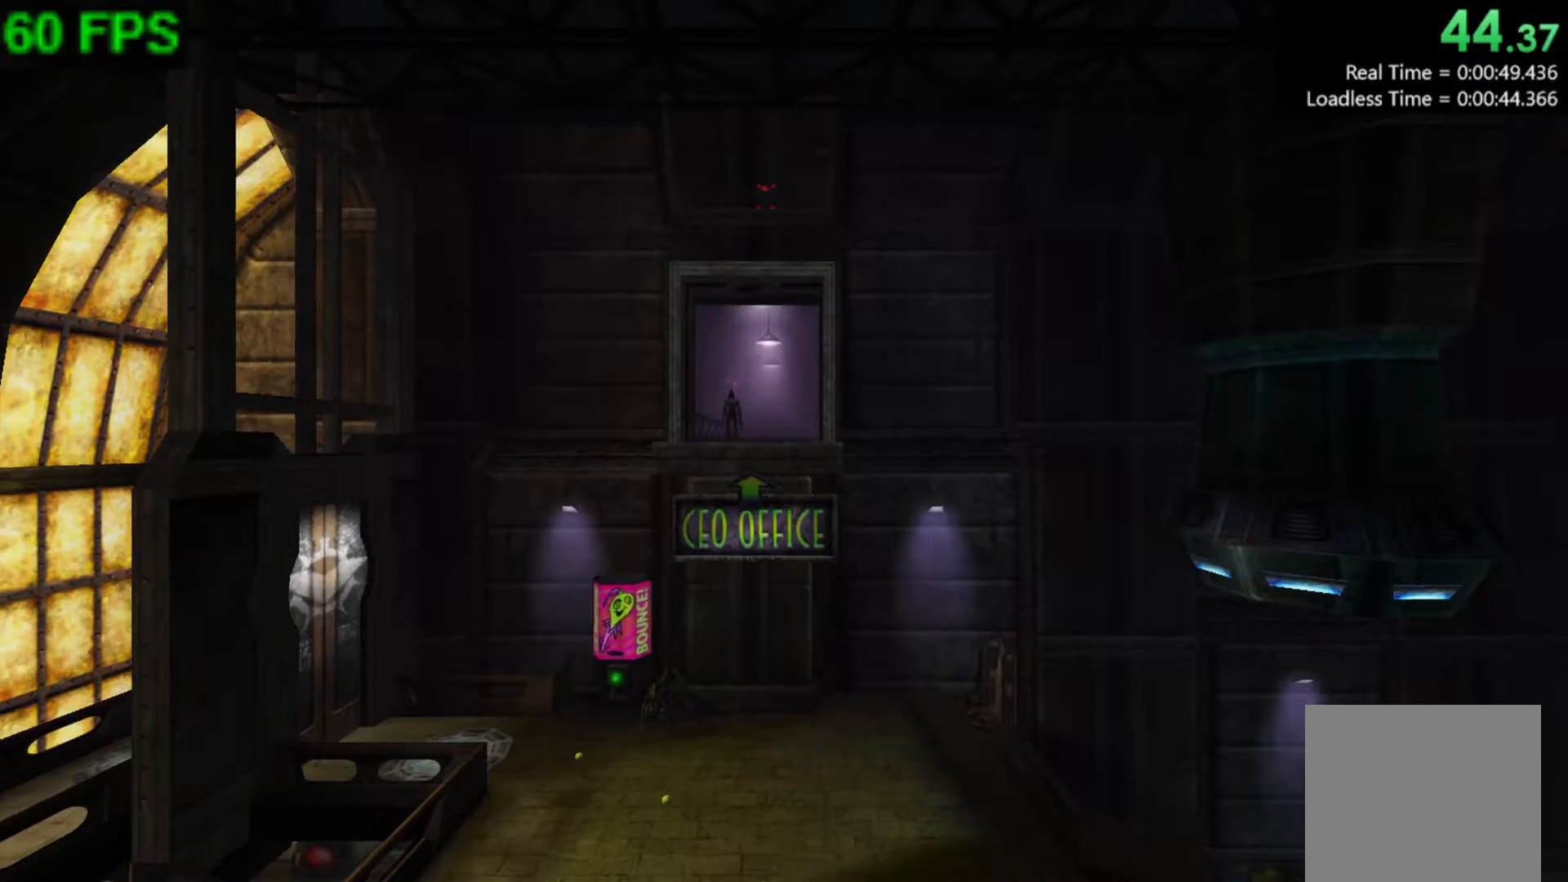
{"buttons": [], "left_stick": "up", "events": []}